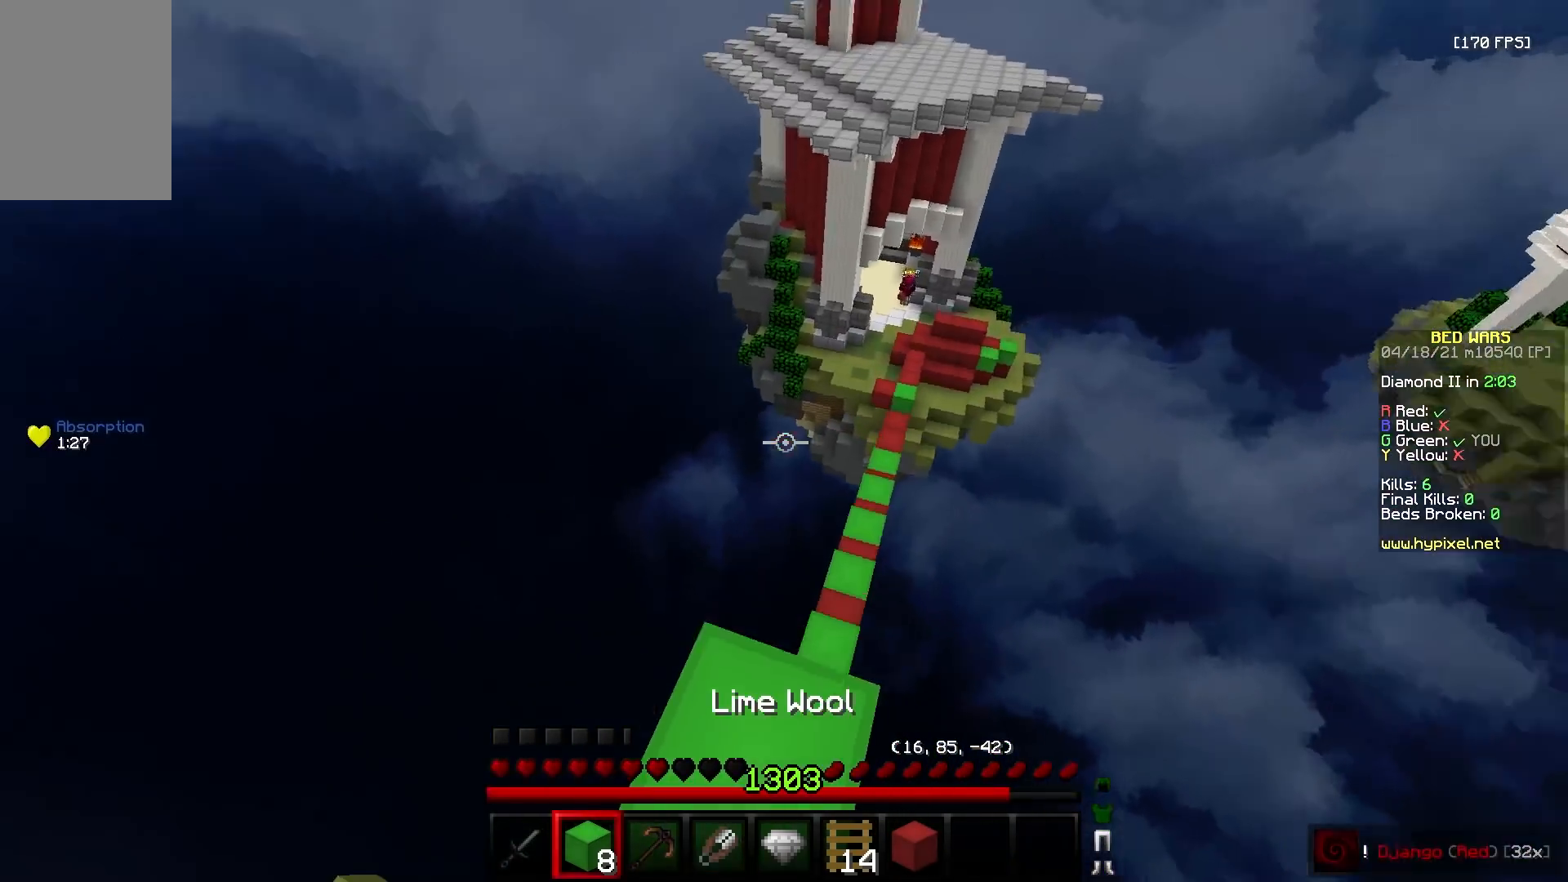
Gameplay with keyboard and mouse; each line is a JSON object with the keys and mouse buttons held at the frame after it. "events" lists presses ("down") and releases ("up") of "a", "d", "s", "w", "mouse_left" and "mouse_right" between this image and that frame as [ms after this image, input, new state], when the widget could be followed in between. "mouse_left", "mouse_right" = the "left", "right" buttons of the "mouse" list. No other keys are recorded. Fast repeated clicks can show as one long hold. Mouse movement is not recorded.
{"keys": ["w"], "mouse": ["right"], "events": [[183, "w", "down"], [233, "a", "down"], [300, "mouse_right", "down"], [450, "a", "up"]]}
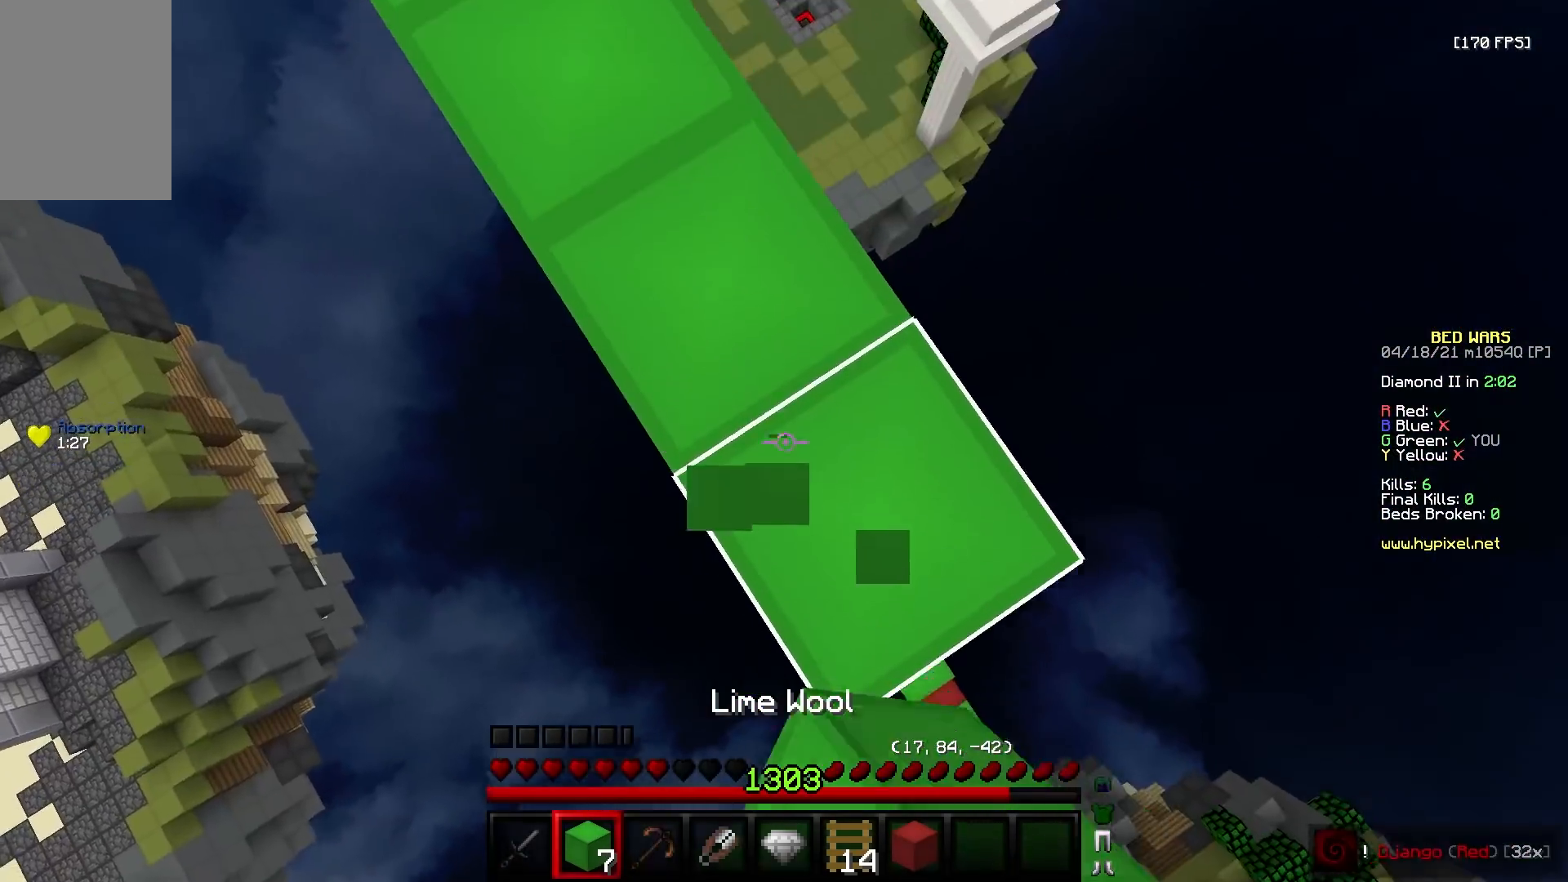
{"keys": ["a", "s"], "mouse": [], "events": [[117, "w", "up"], [150, "mouse_right", "up"], [283, "d", "down"], [417, "s", "down"], [433, "d", "up"], [467, "a", "down"]]}
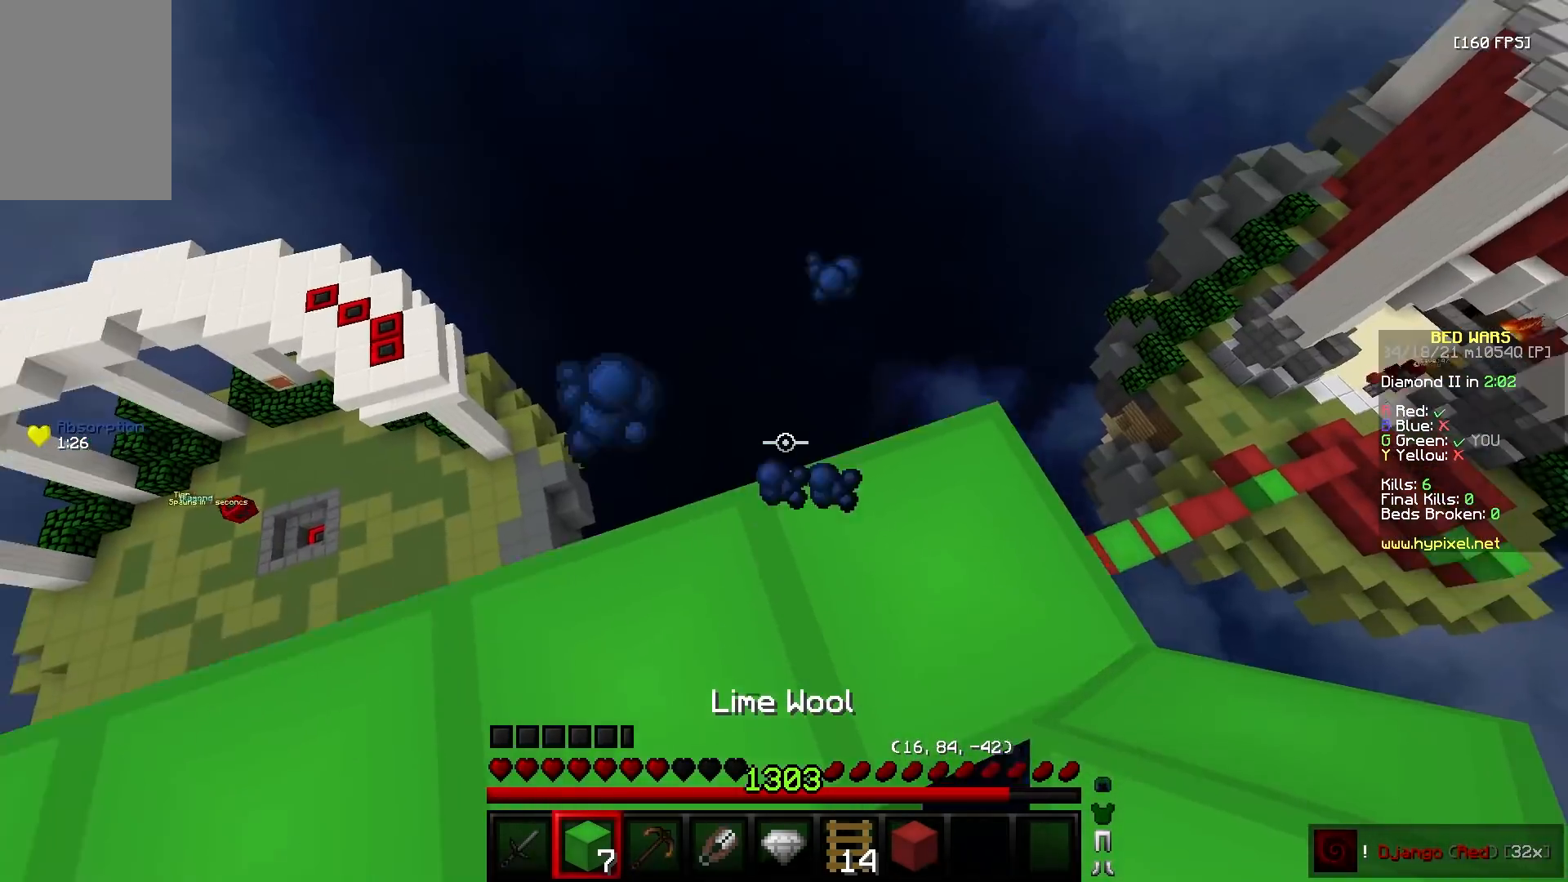
{"keys": ["w"], "mouse": [], "events": [[150, "s", "up"], [350, "a", "up"], [367, "w", "down"]]}
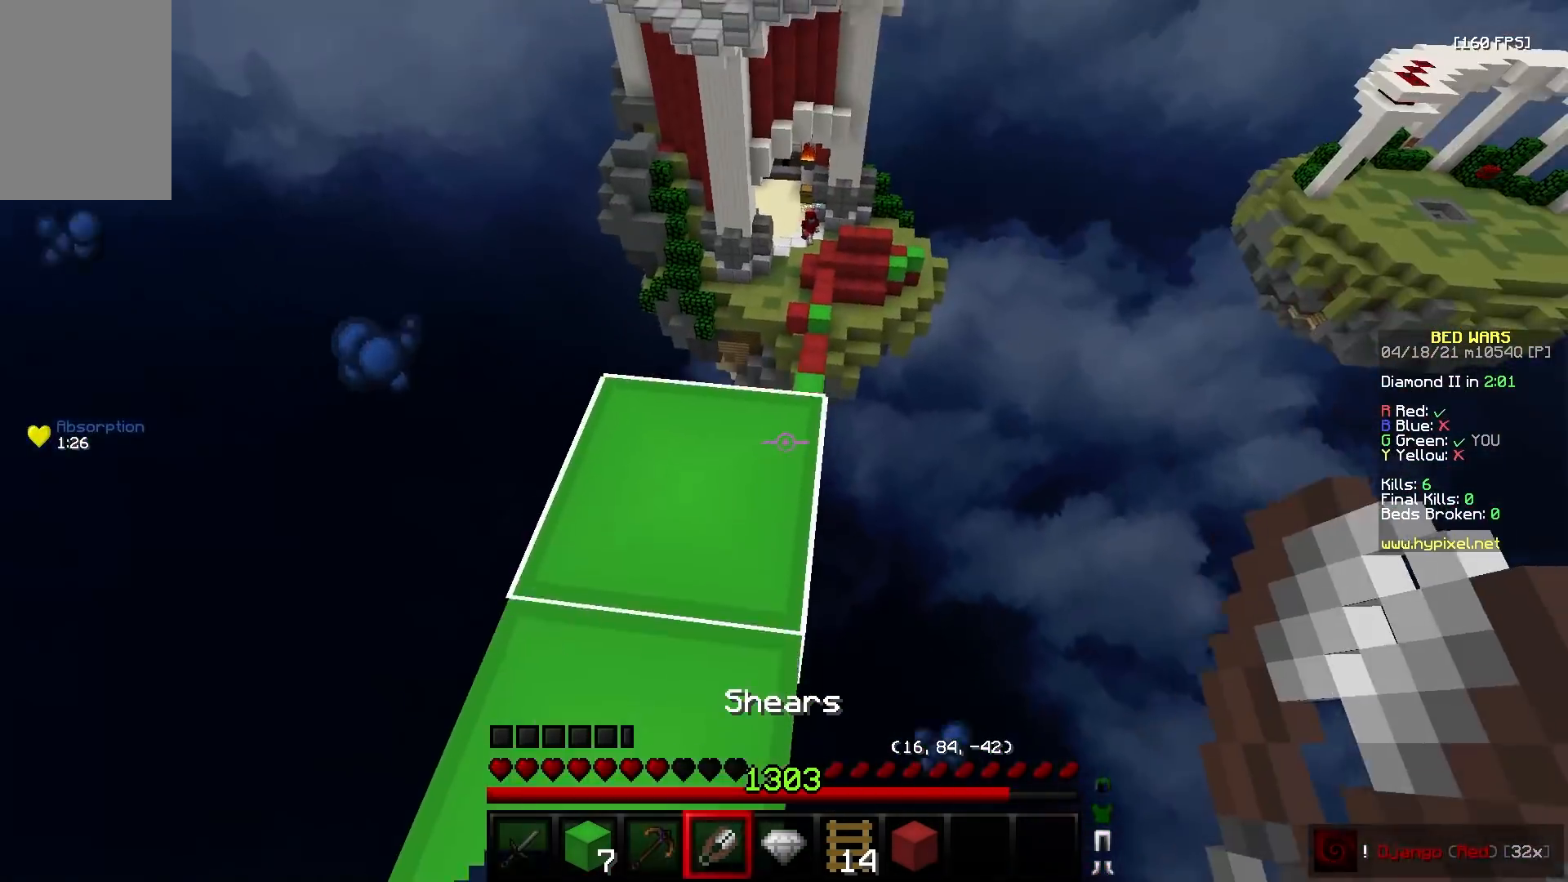
{"keys": ["a", "d", "s"], "mouse": [], "events": [[150, "d", "down"], [167, "mouse_left", "down"], [200, "w", "up"], [250, "mouse_left", "up"], [417, "s", "down"], [433, "a", "down"]]}
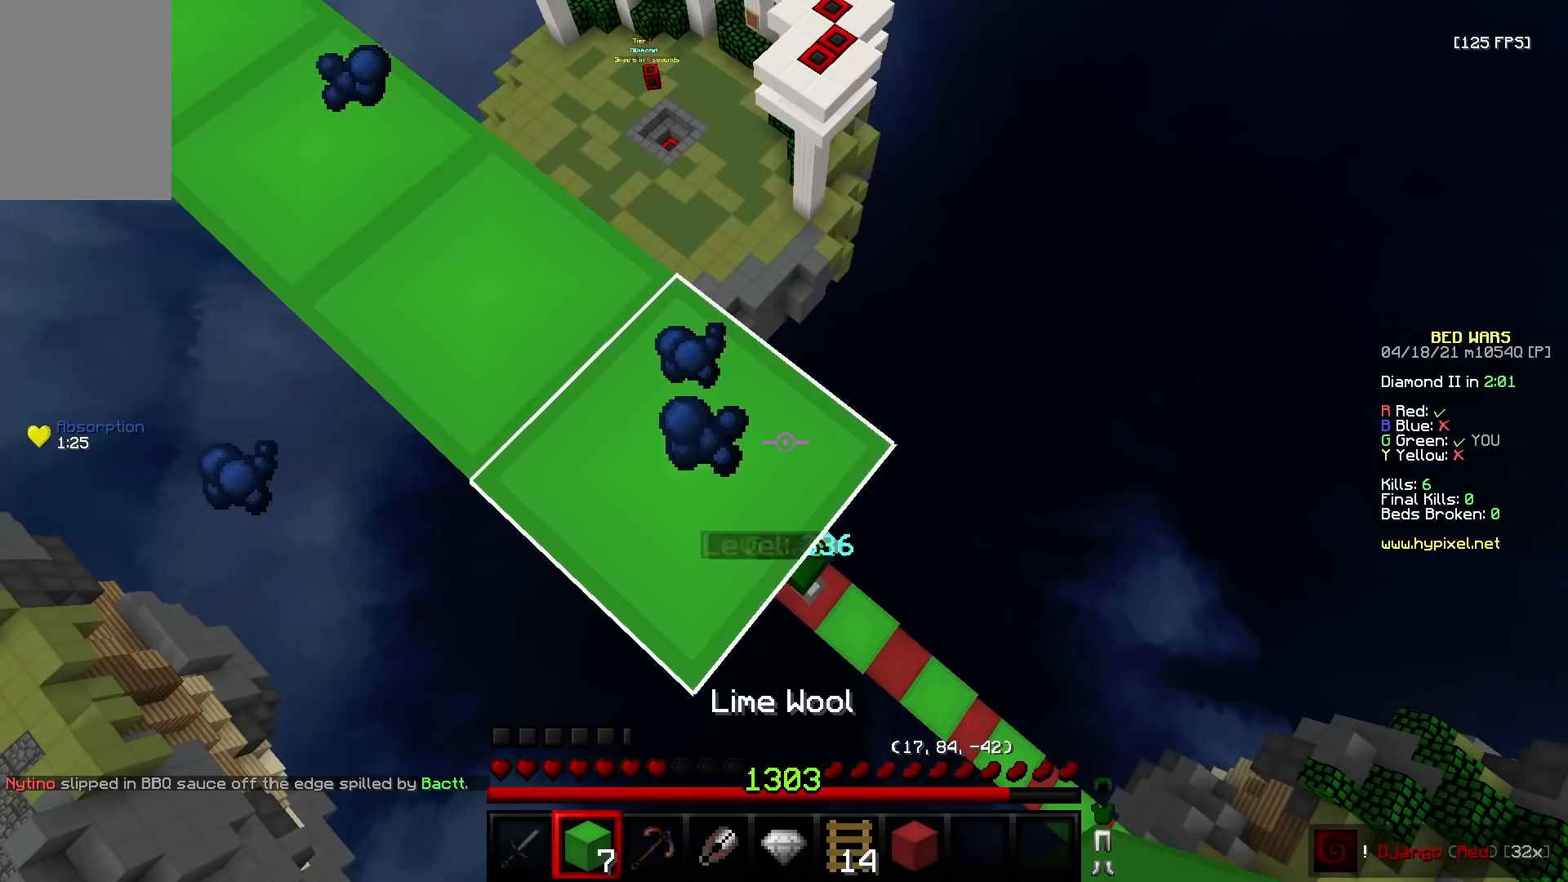
{"keys": ["d", "s"], "mouse": [], "events": [[150, "a", "up"], [333, "mouse_right", "down"], [483, "mouse_right", "up"]]}
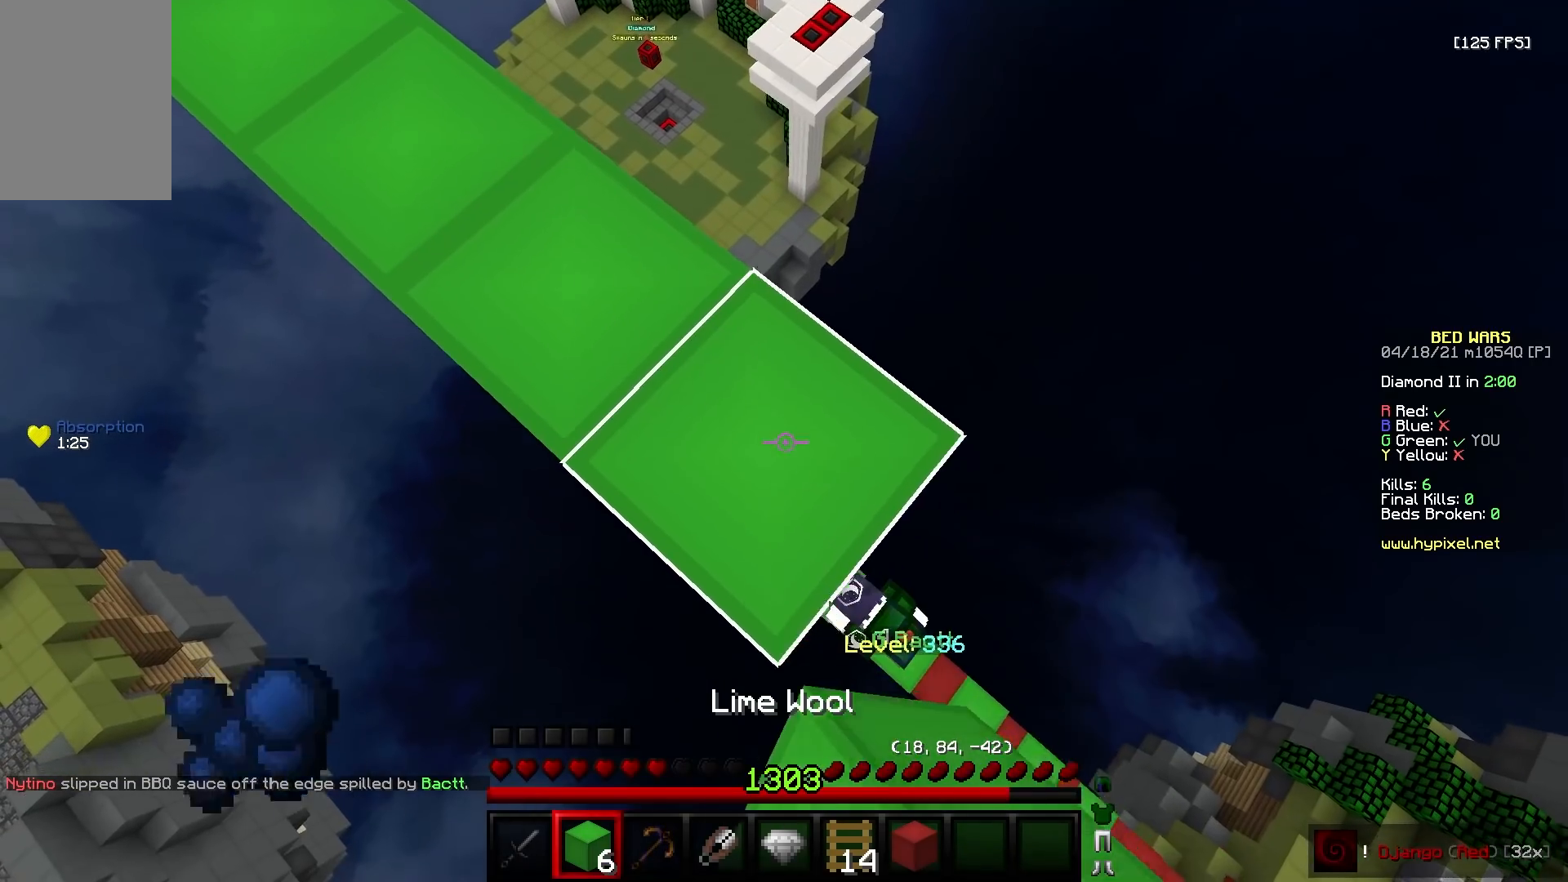
{"keys": ["d", "s"], "mouse": ["right"], "events": [[117, "mouse_right", "down"], [300, "mouse_right", "up"], [400, "mouse_right", "down"]]}
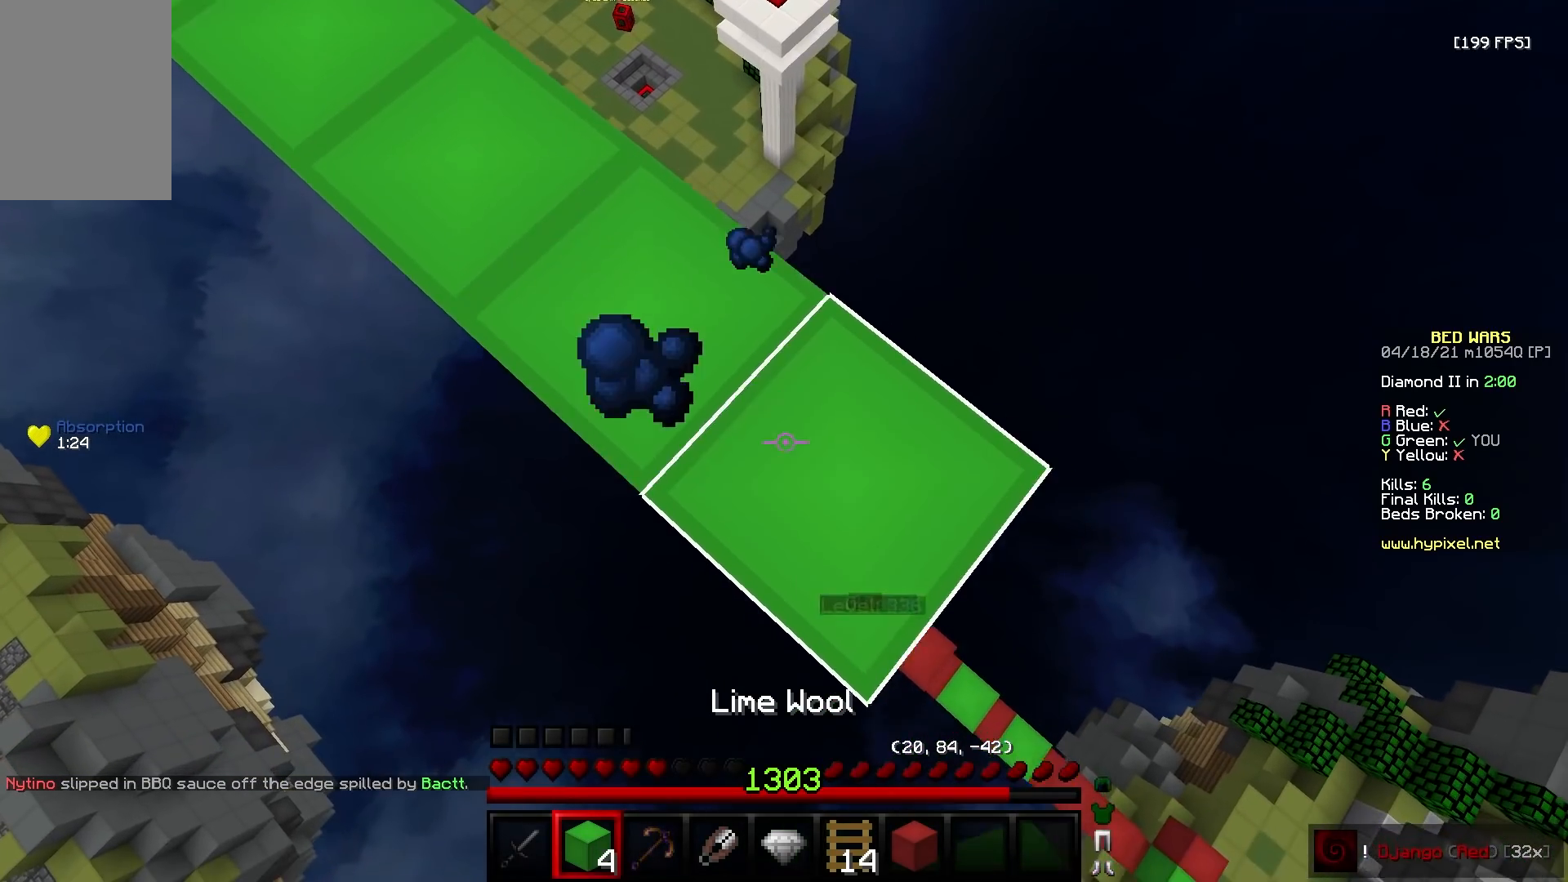
{"keys": ["d", "s"], "mouse": [], "events": [[67, "mouse_right", "up"], [183, "mouse_right", "down"], [383, "mouse_right", "up"]]}
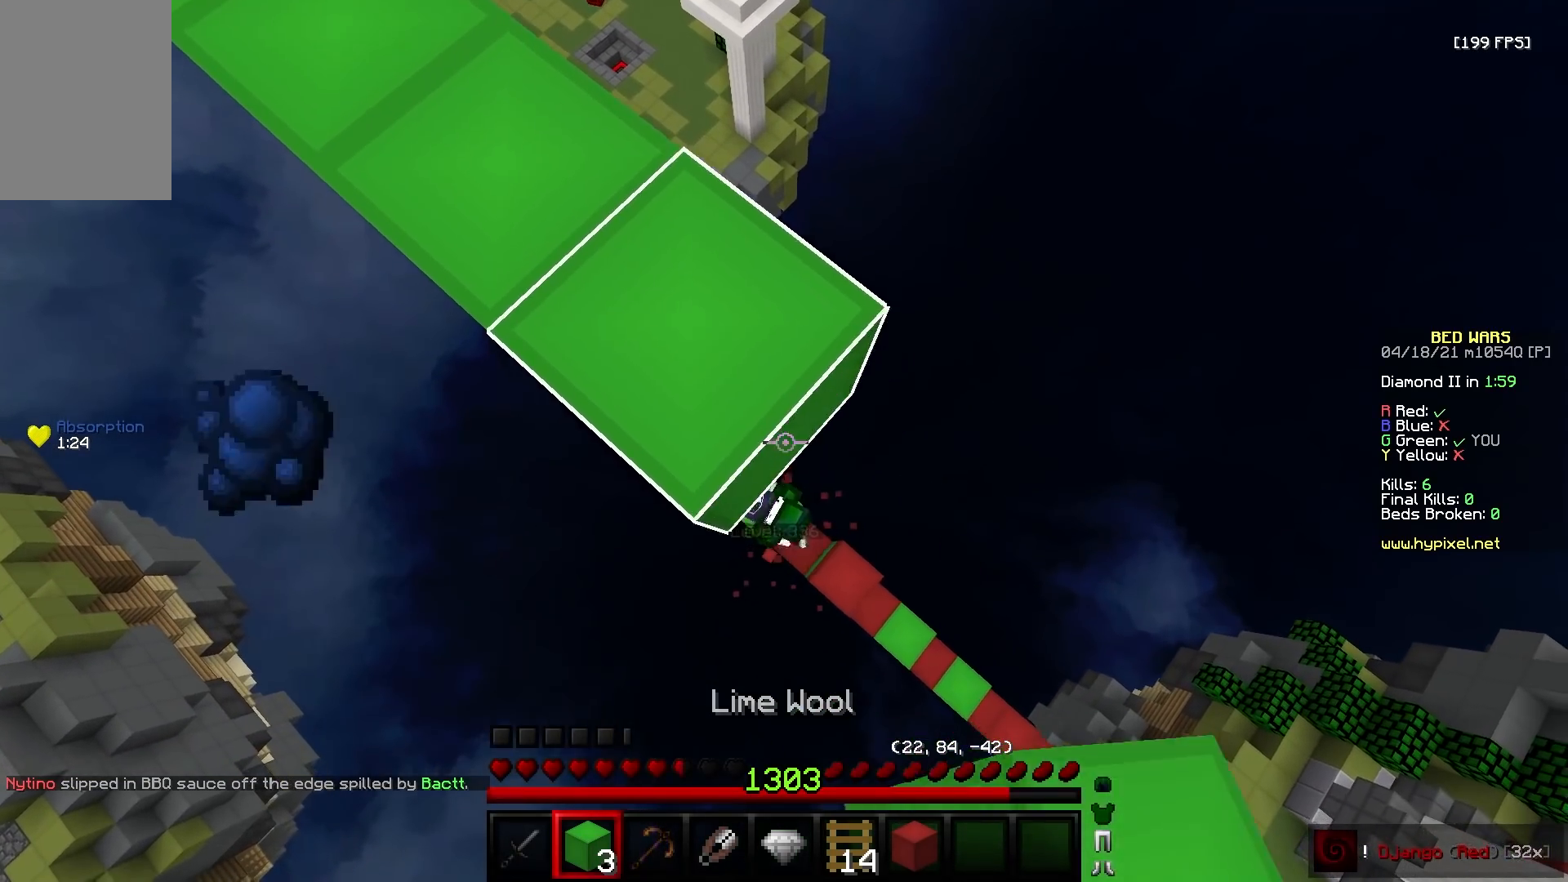
{"keys": ["a", "s"], "mouse": [], "events": [[17, "mouse_right", "down"], [133, "mouse_right", "up"], [200, "d", "up"], [483, "a", "down"]]}
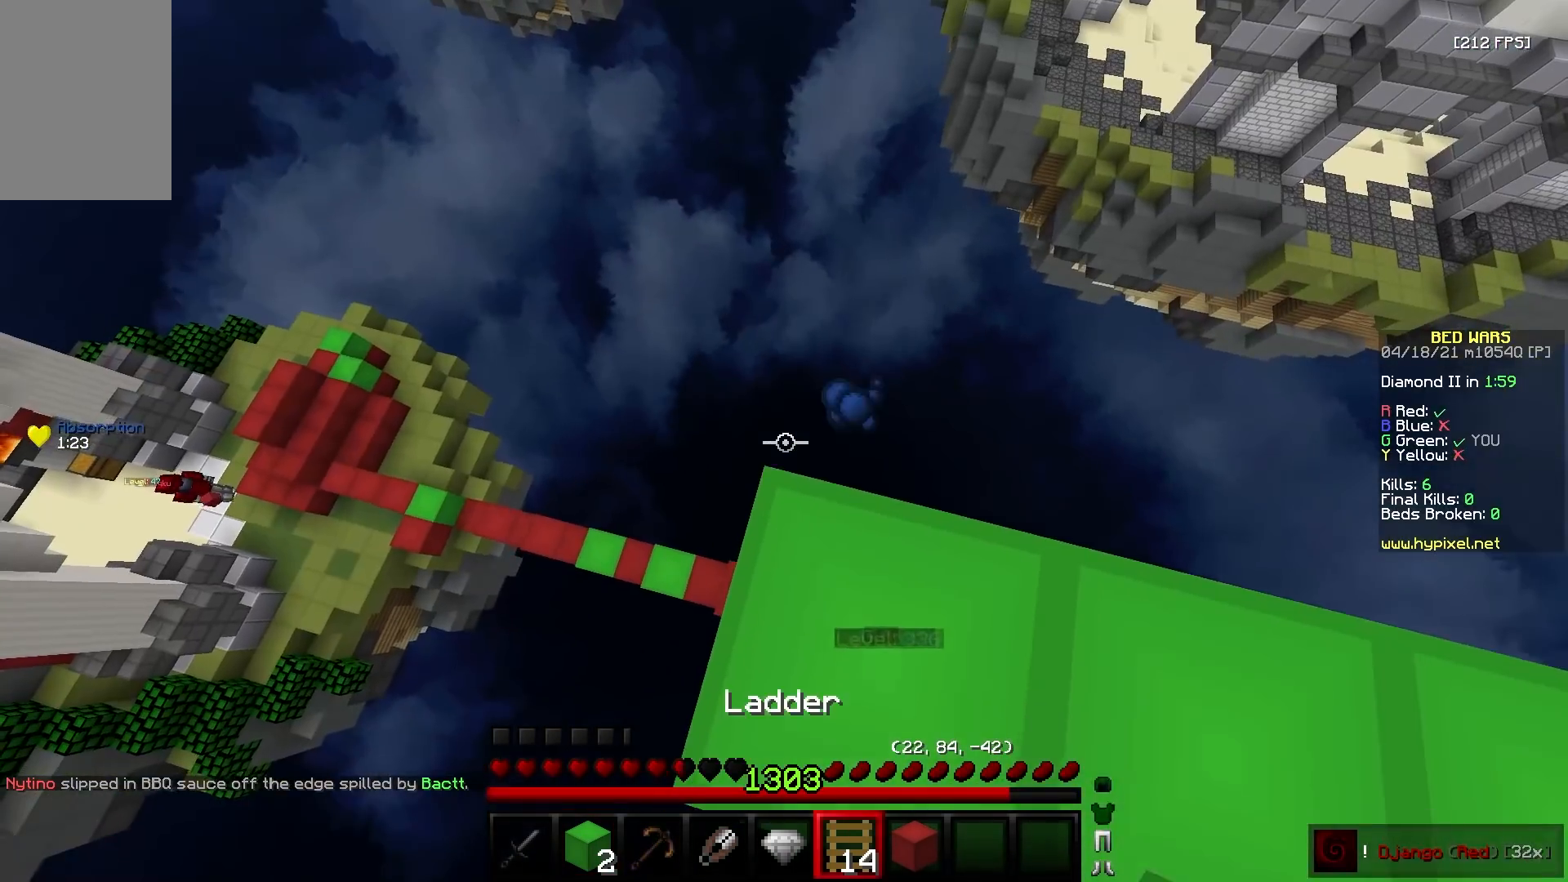
{"keys": ["a", "s"], "mouse": ["right"], "events": [[100, "mouse_left", "down"], [200, "mouse_left", "up"], [500, "mouse_right", "down"]]}
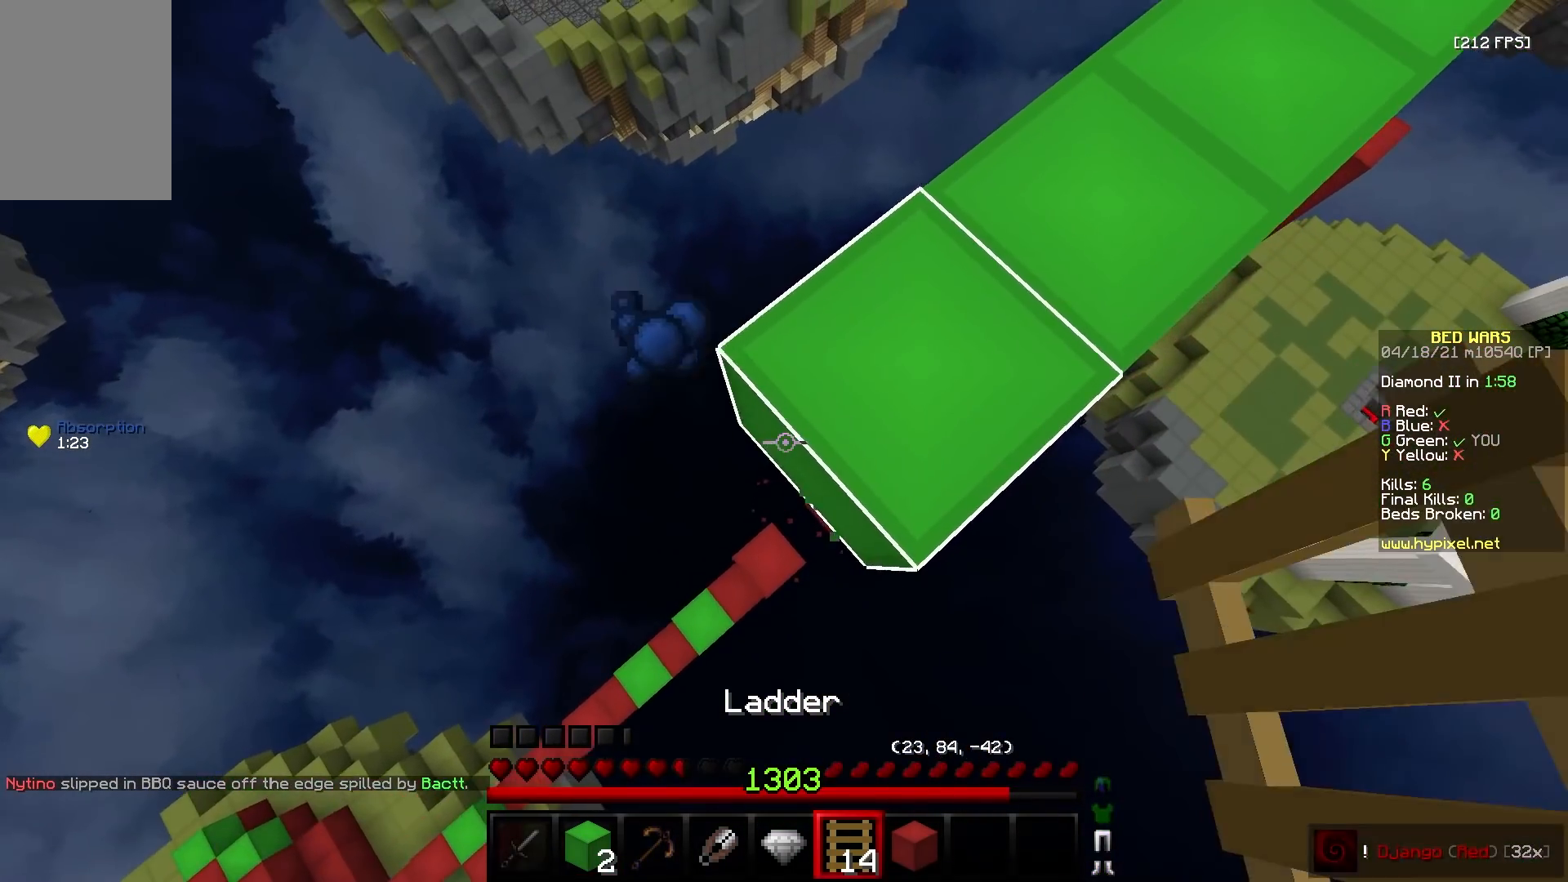
{"keys": ["a", "s"], "mouse": [], "events": [[100, "mouse_right", "up"], [167, "mouse_right", "down"], [383, "mouse_right", "up"]]}
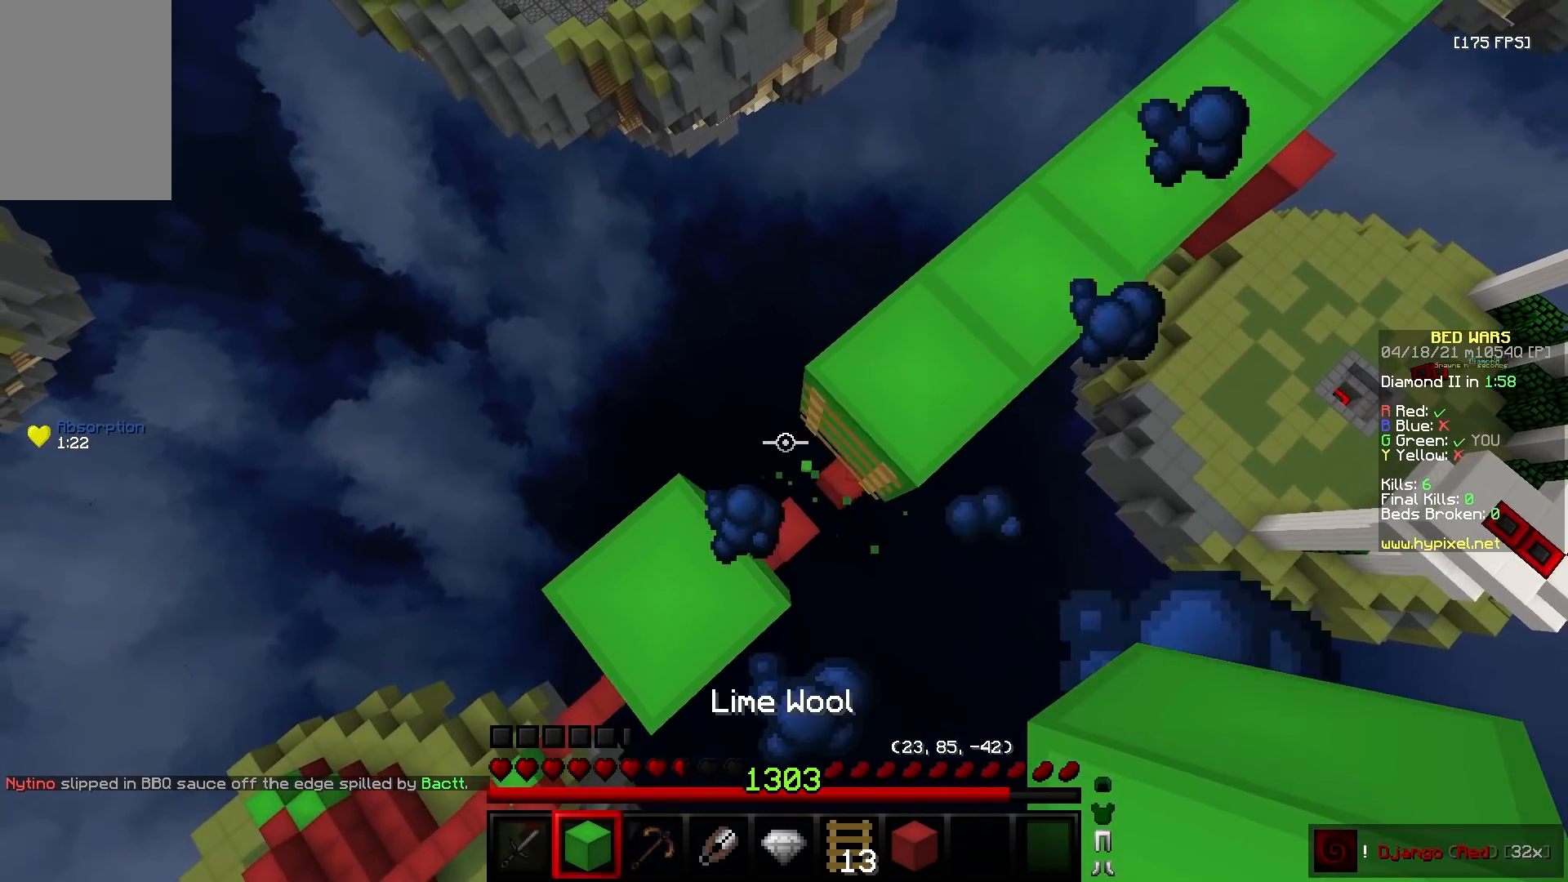
{"keys": ["a", "s"], "mouse": [], "events": []}
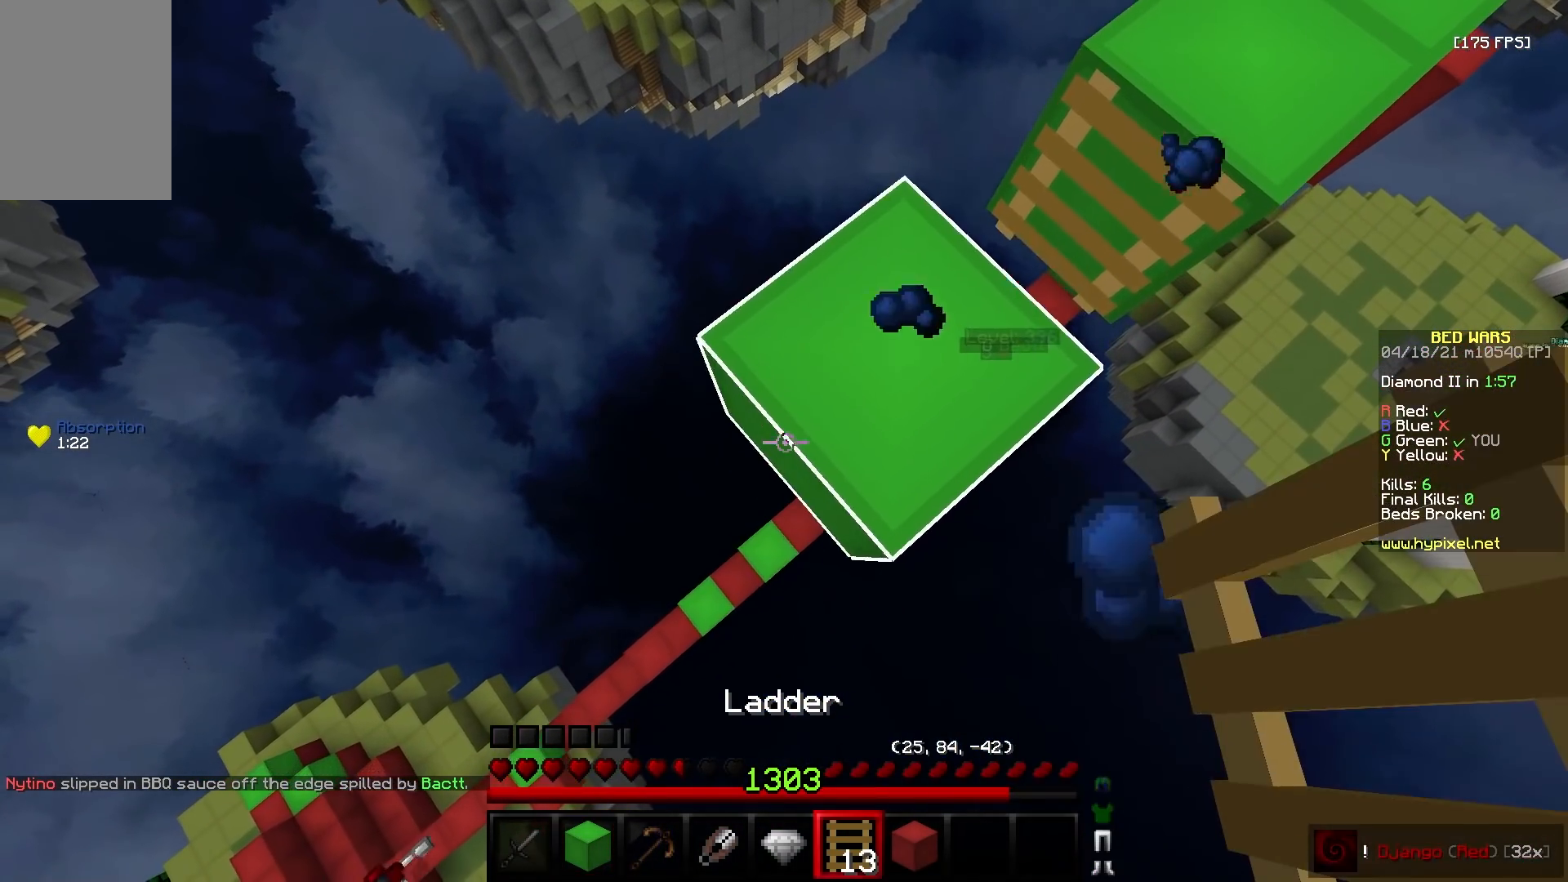
{"keys": ["a", "s"], "mouse": [], "events": [[50, "mouse_right", "down"], [417, "mouse_right", "up"]]}
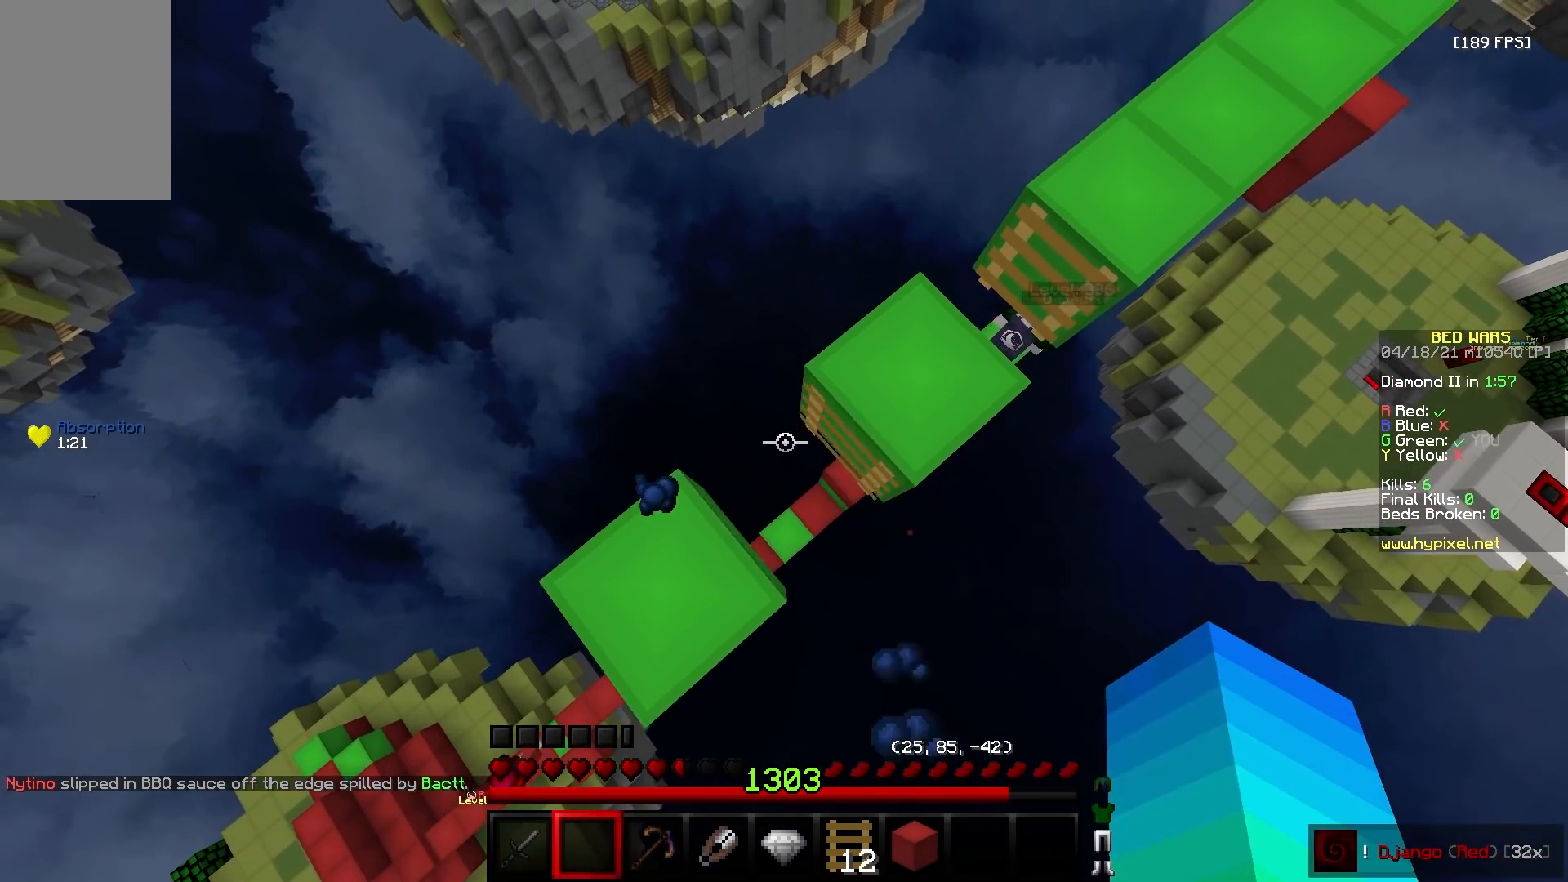
{"keys": ["a", "s"], "mouse": [], "events": []}
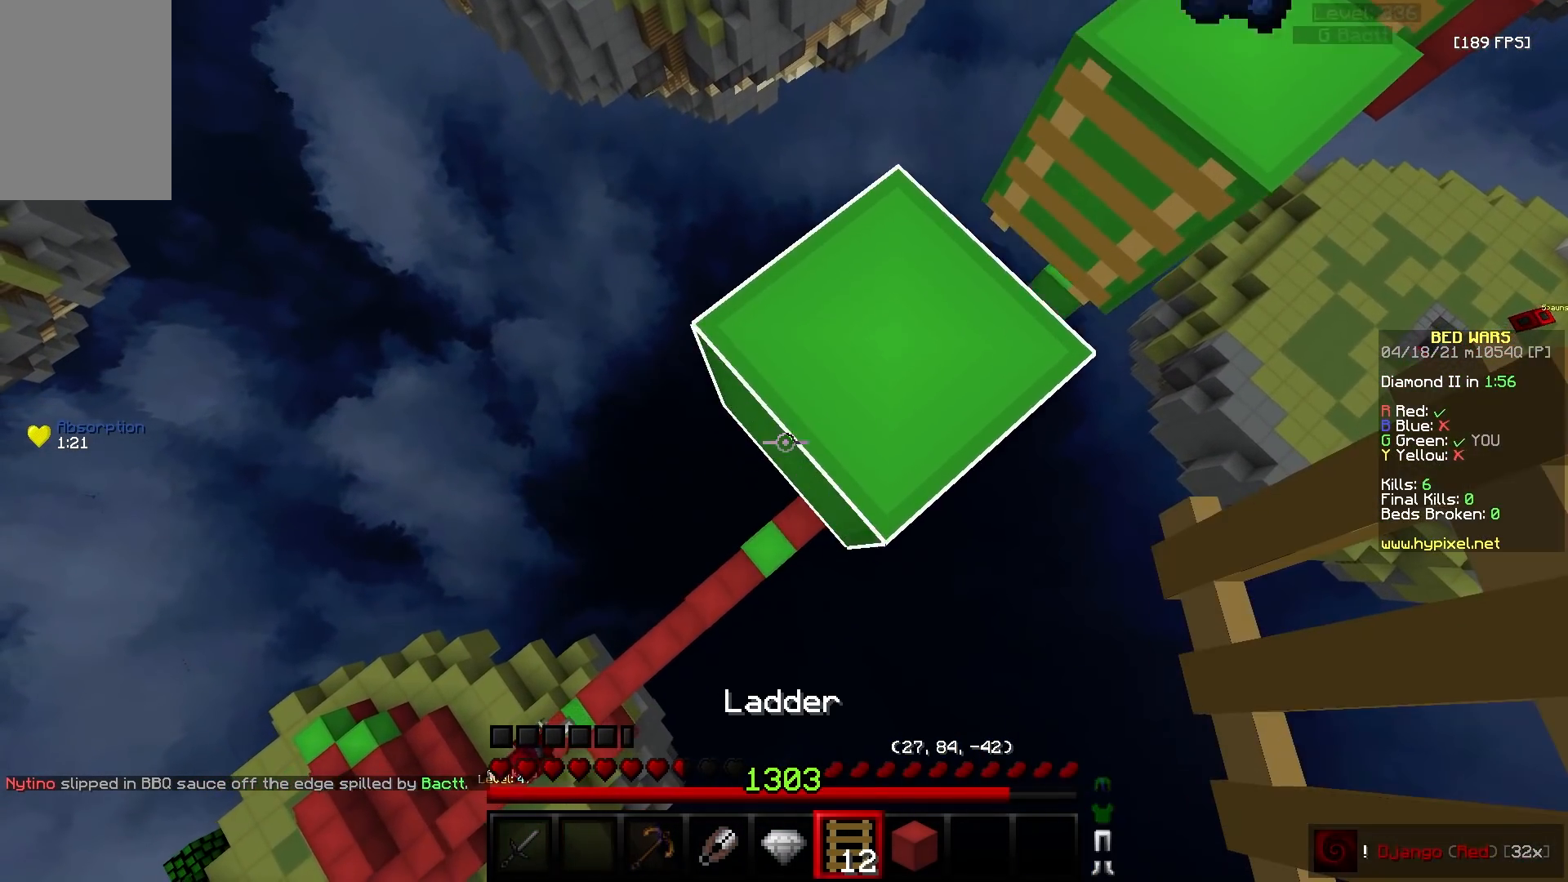
{"keys": ["a", "s"], "mouse": ["right"], "events": [[33, "mouse_right", "down"]]}
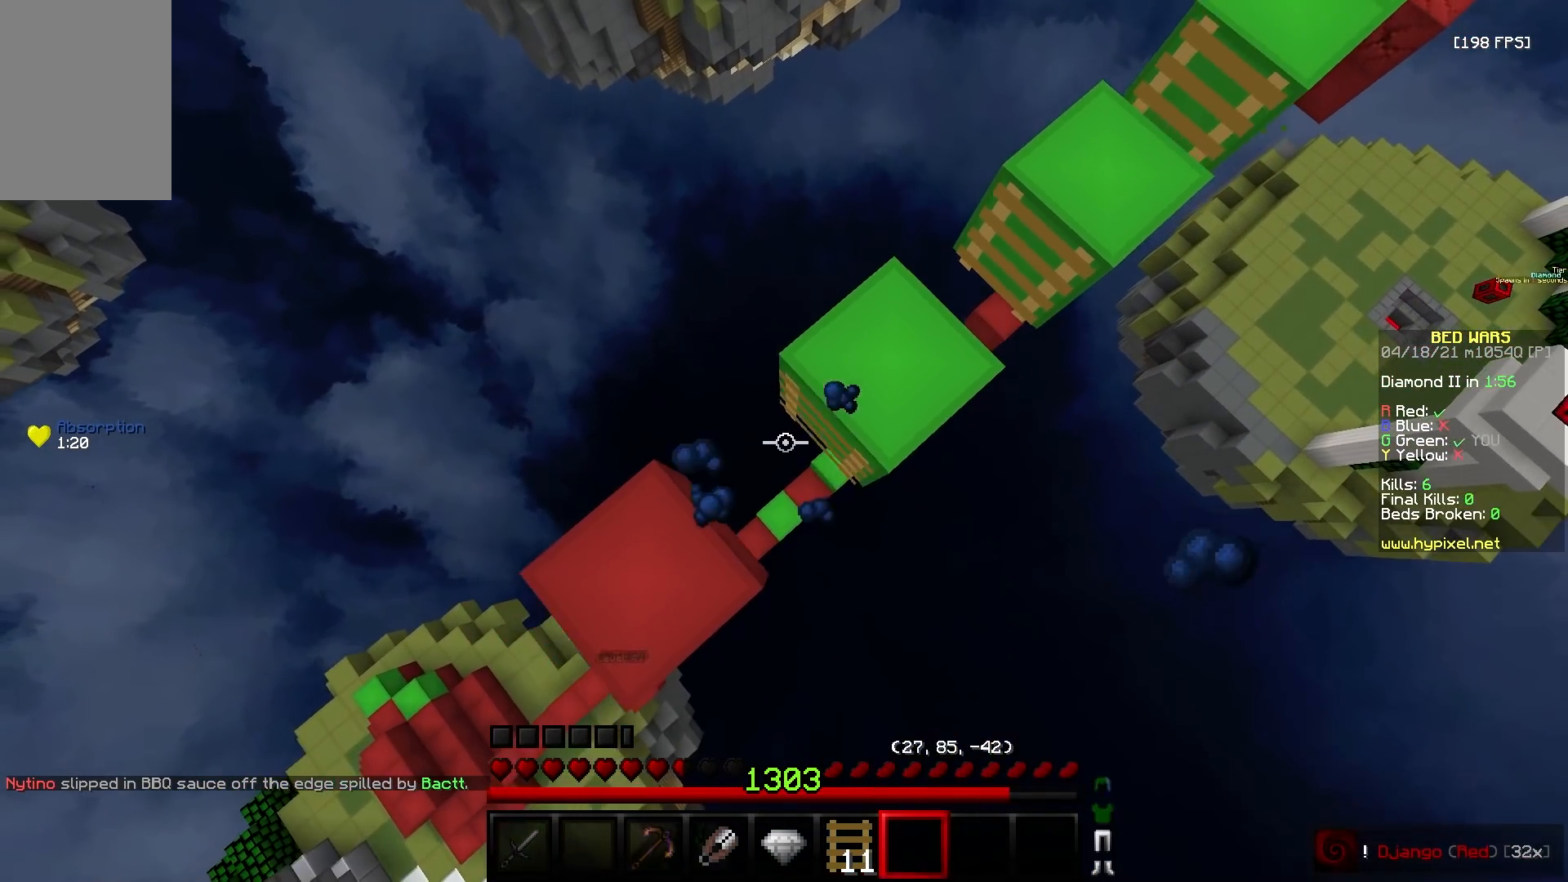
{"keys": ["w"], "mouse": [], "events": [[100, "mouse_right", "up"], [283, "a", "up"], [283, "s", "up"], [350, "w", "down"]]}
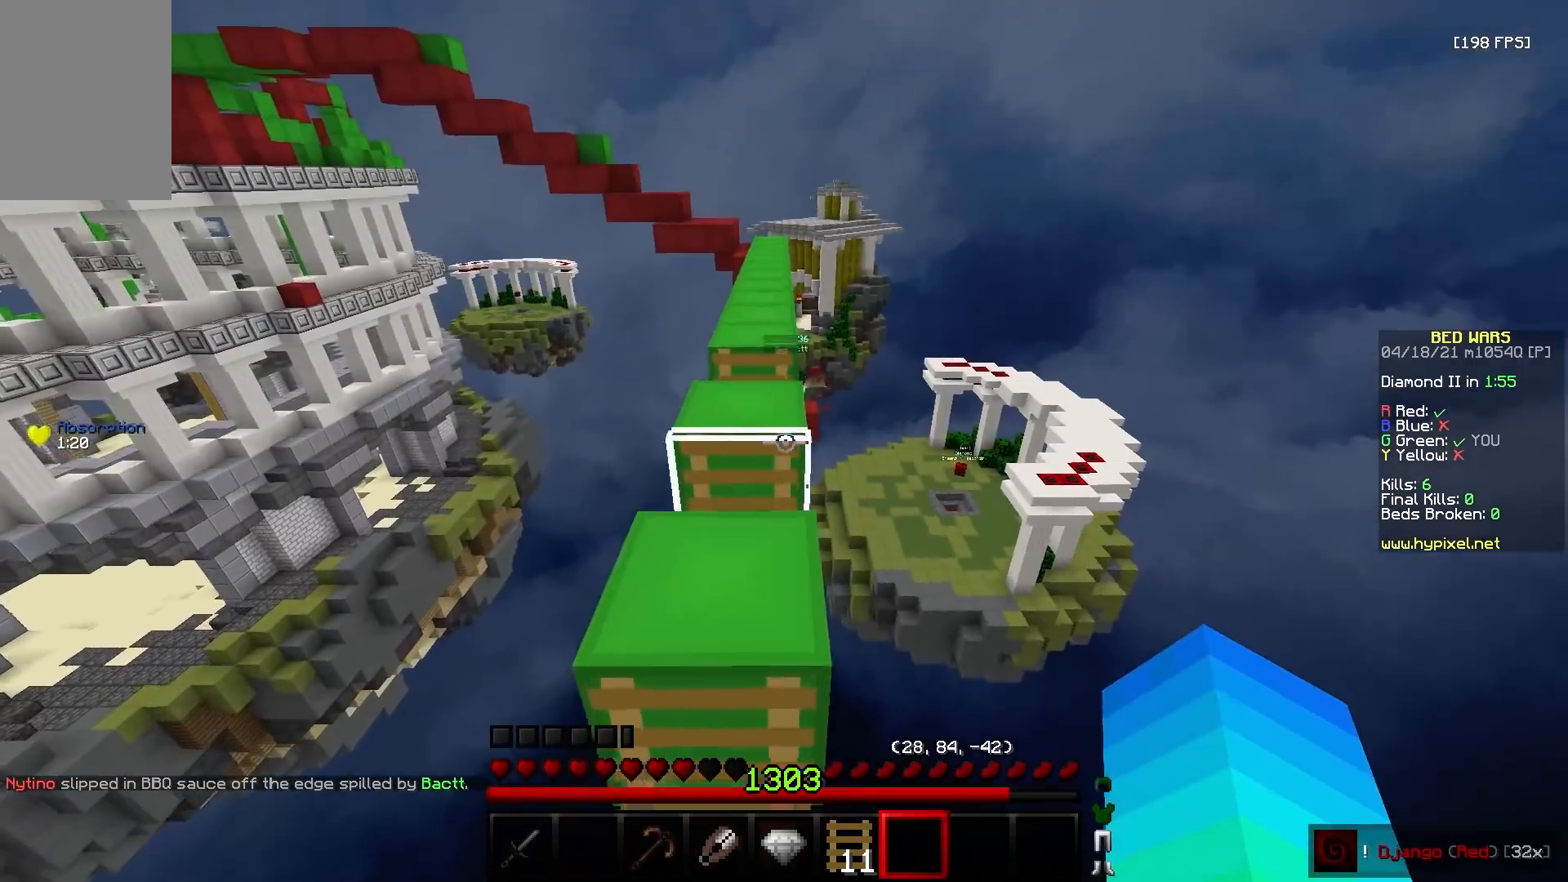
{"keys": ["w"], "mouse": [], "events": [[383, "a", "down"], [483, "a", "up"]]}
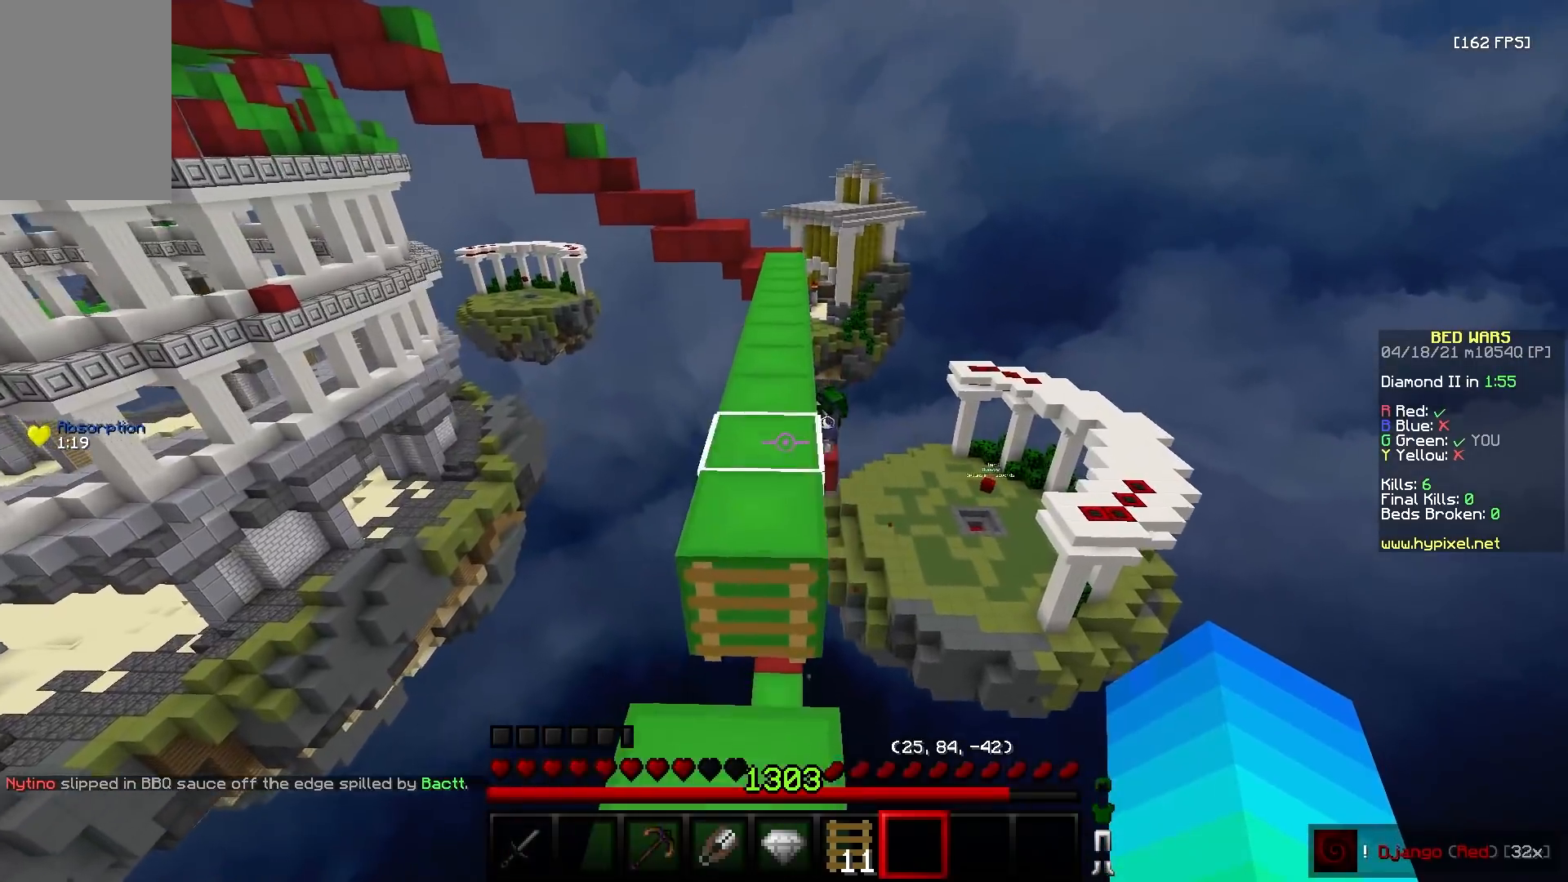
{"keys": ["w"], "mouse": [], "events": []}
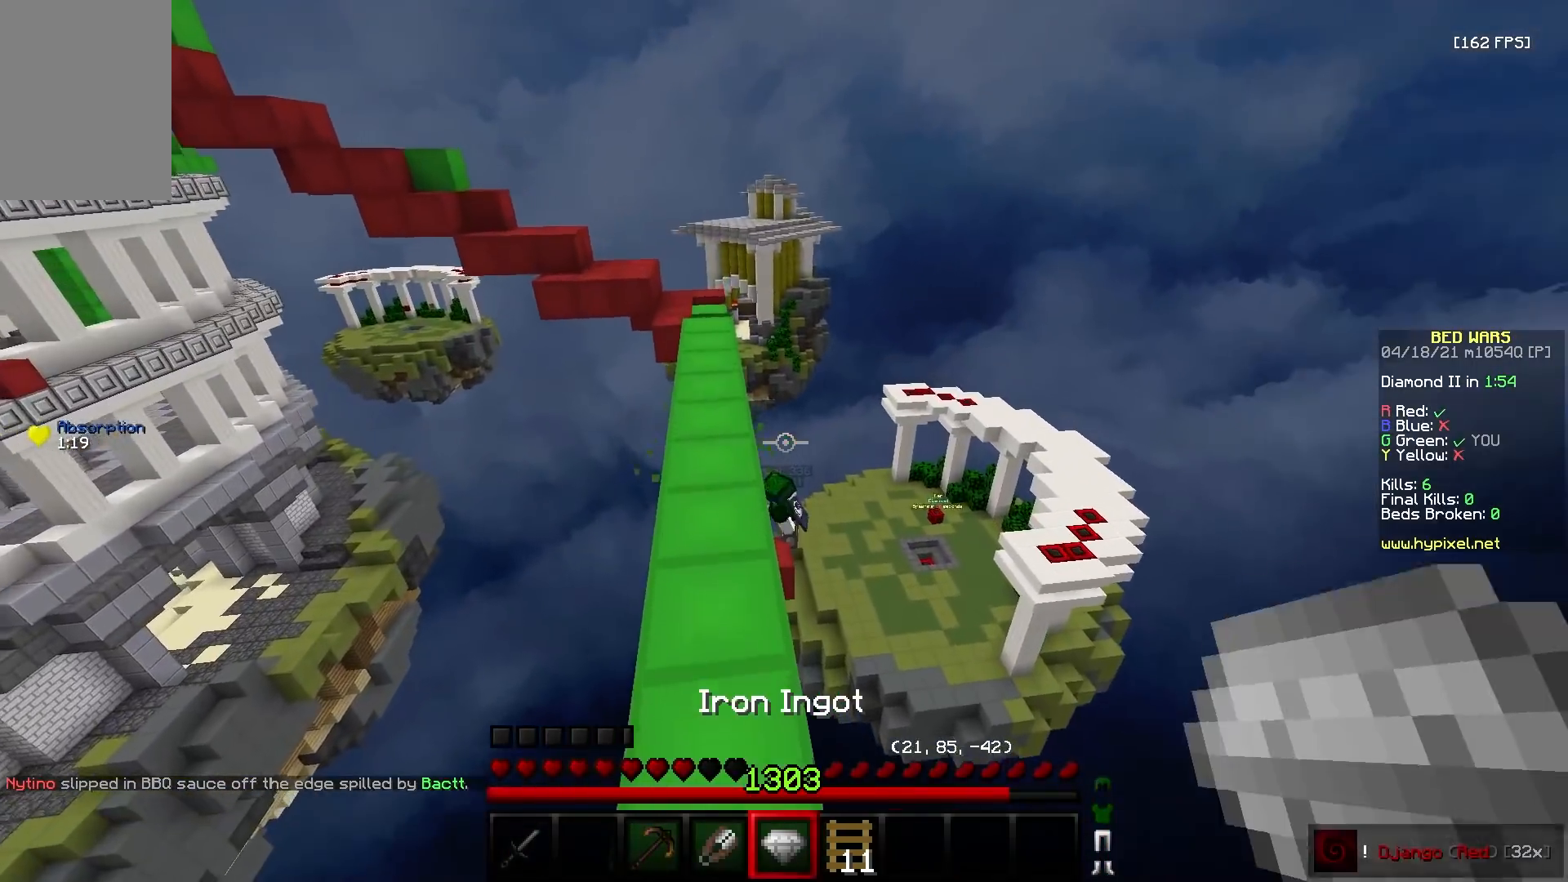
{"keys": ["a", "w"], "mouse": [], "events": [[67, "a", "down"], [250, "a", "up"], [400, "a", "down"]]}
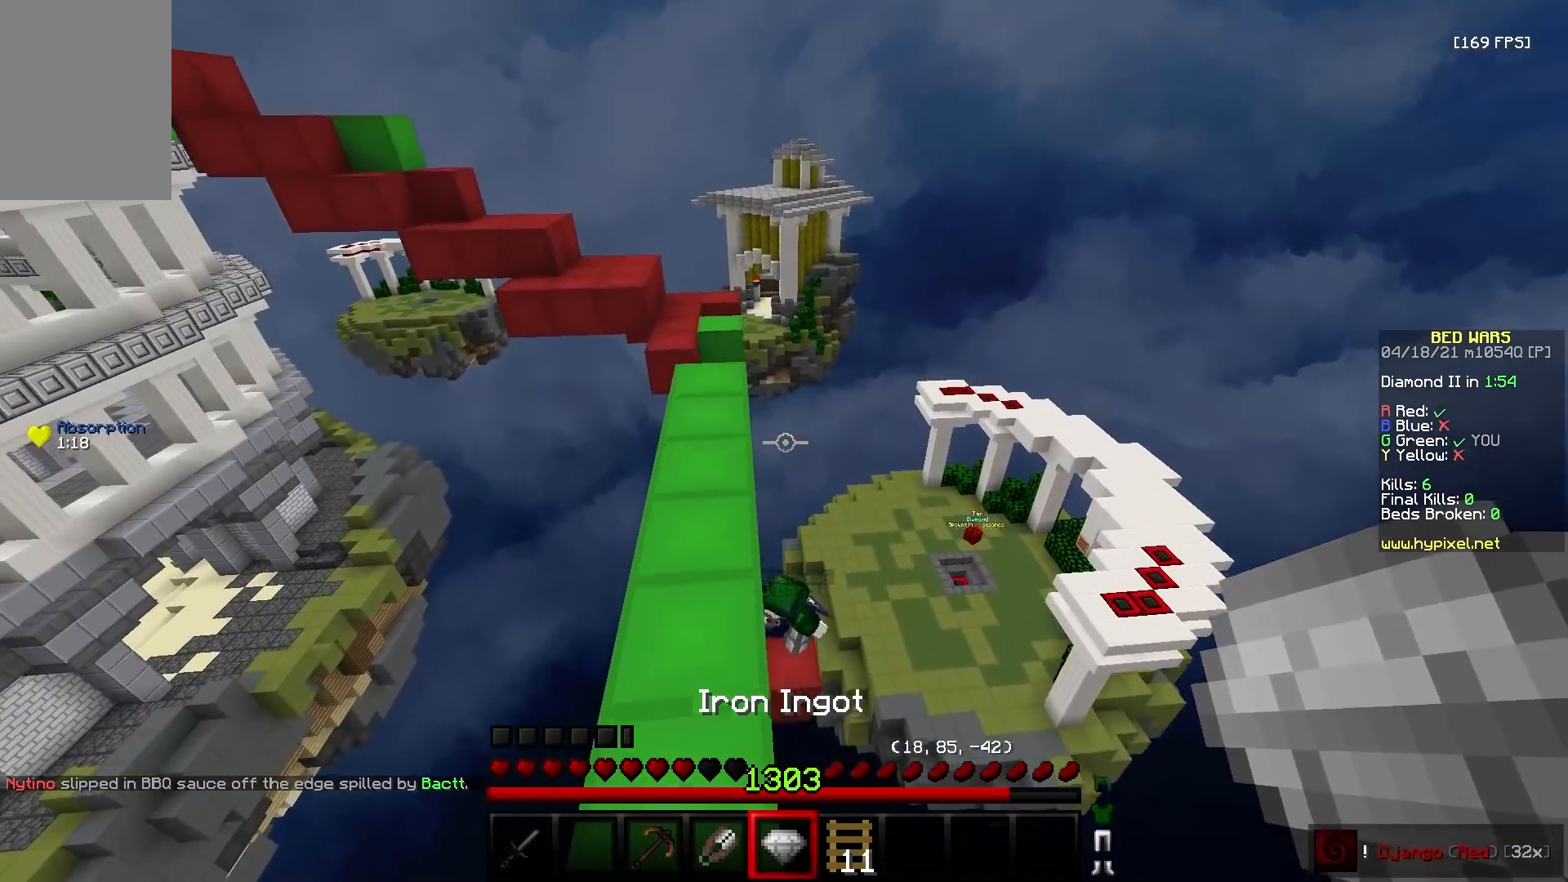
{"keys": [], "mouse": [], "events": [[300, "a", "up"], [467, "w", "up"]]}
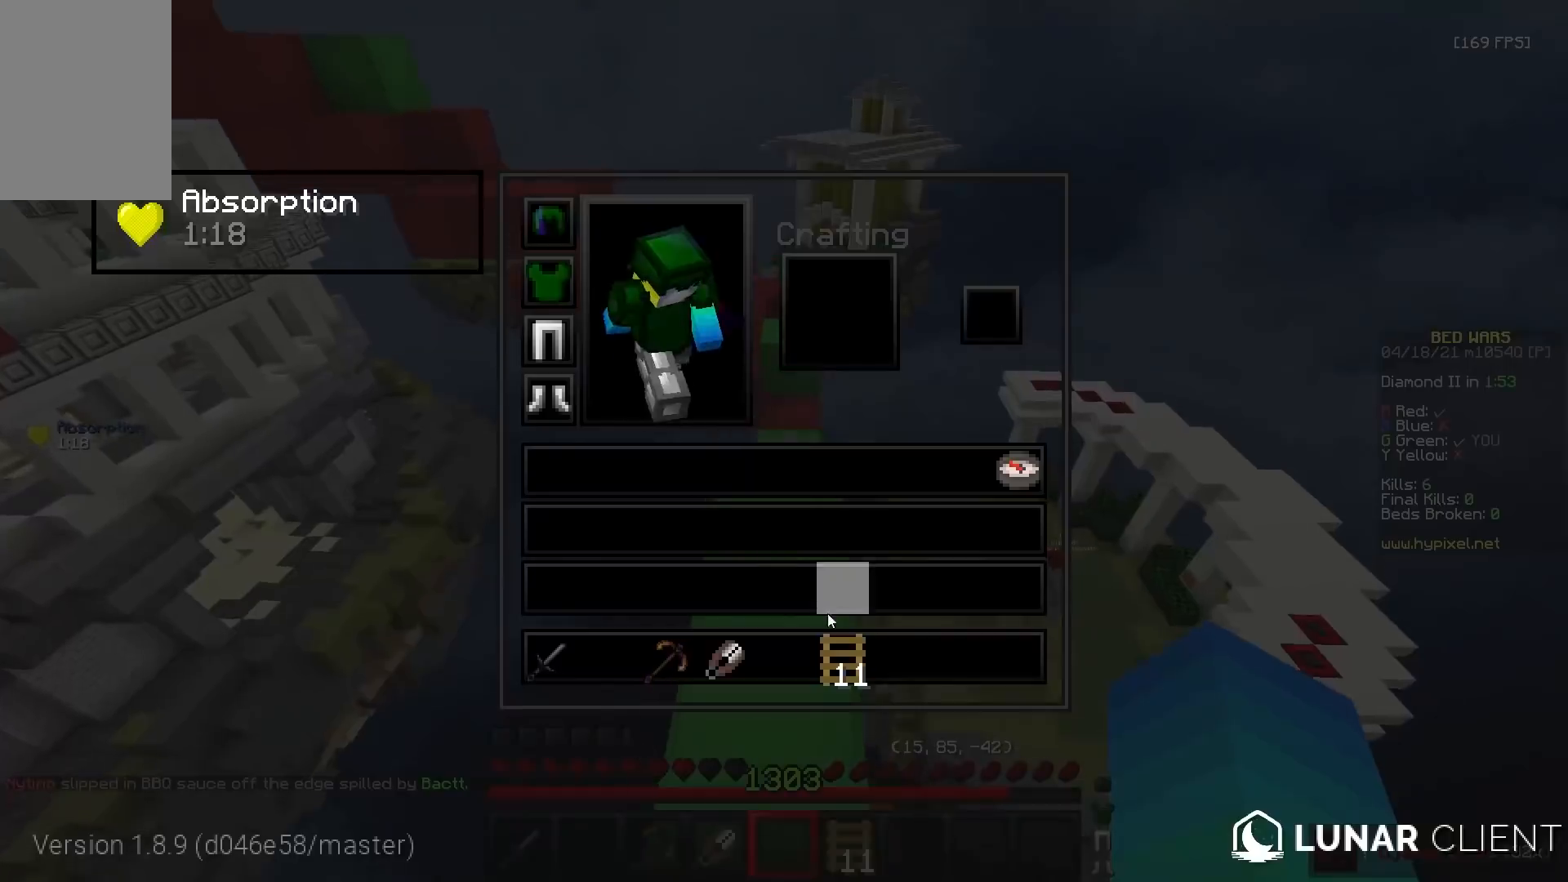
{"keys": ["w"], "mouse": [], "events": [[367, "w", "down"]]}
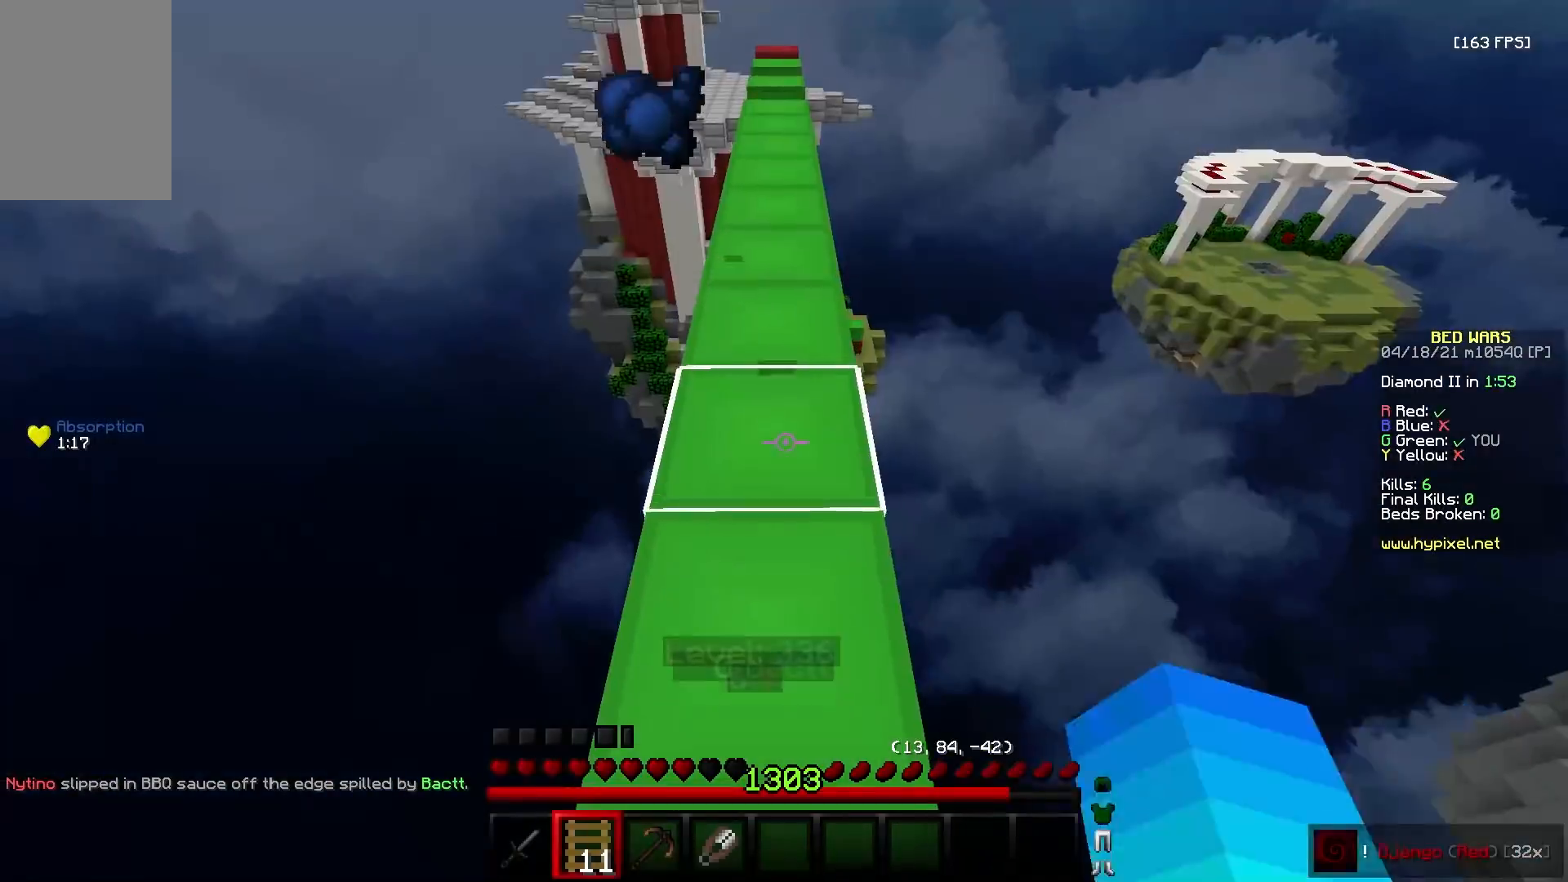
{"keys": ["w"], "mouse": [], "events": [[133, "a", "down"], [167, "mouse_left", "down"], [250, "a", "up"], [267, "mouse_left", "up"], [333, "d", "down"], [500, "d", "up"]]}
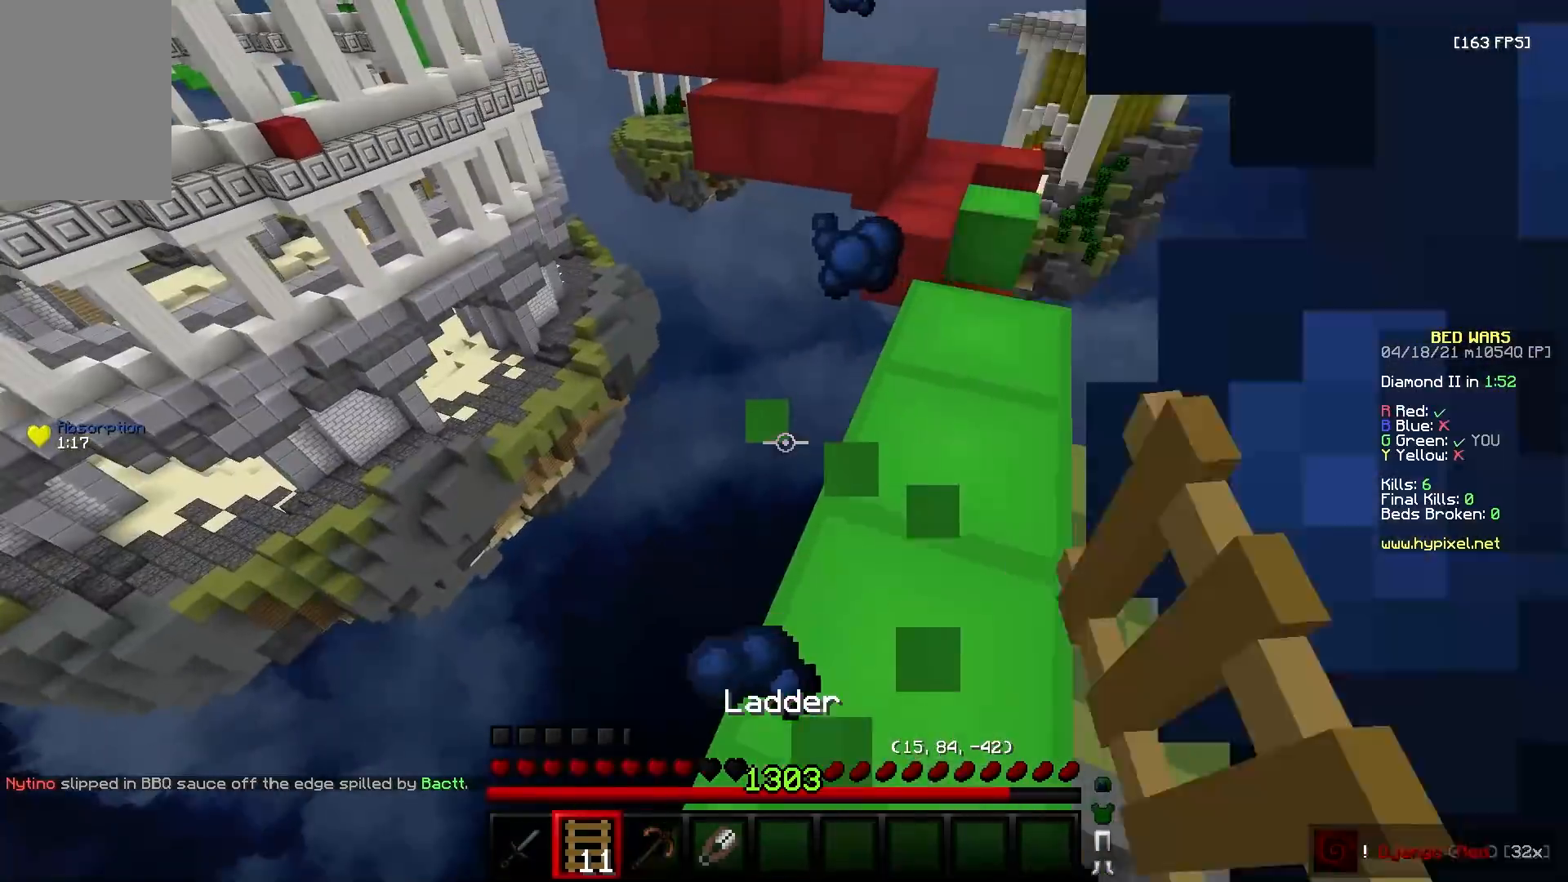
{"keys": ["d", "w"], "mouse": [], "events": [[133, "d", "down"]]}
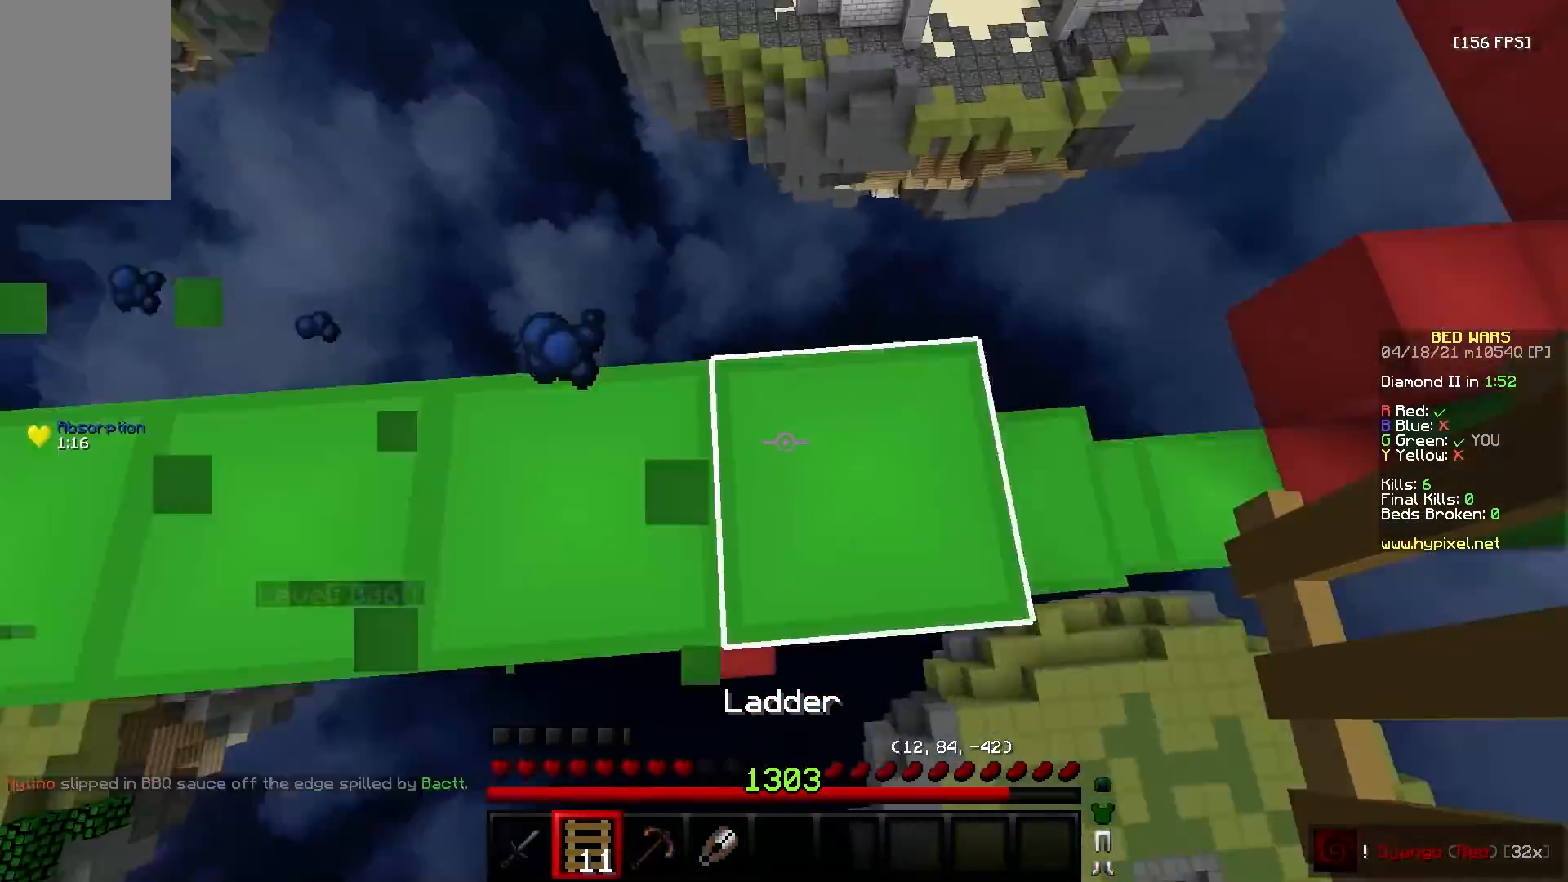
{"keys": ["a", "d", "s"], "mouse": [], "events": [[17, "w", "up"], [50, "s", "down"], [117, "d", "up"], [267, "a", "down"], [483, "d", "down"]]}
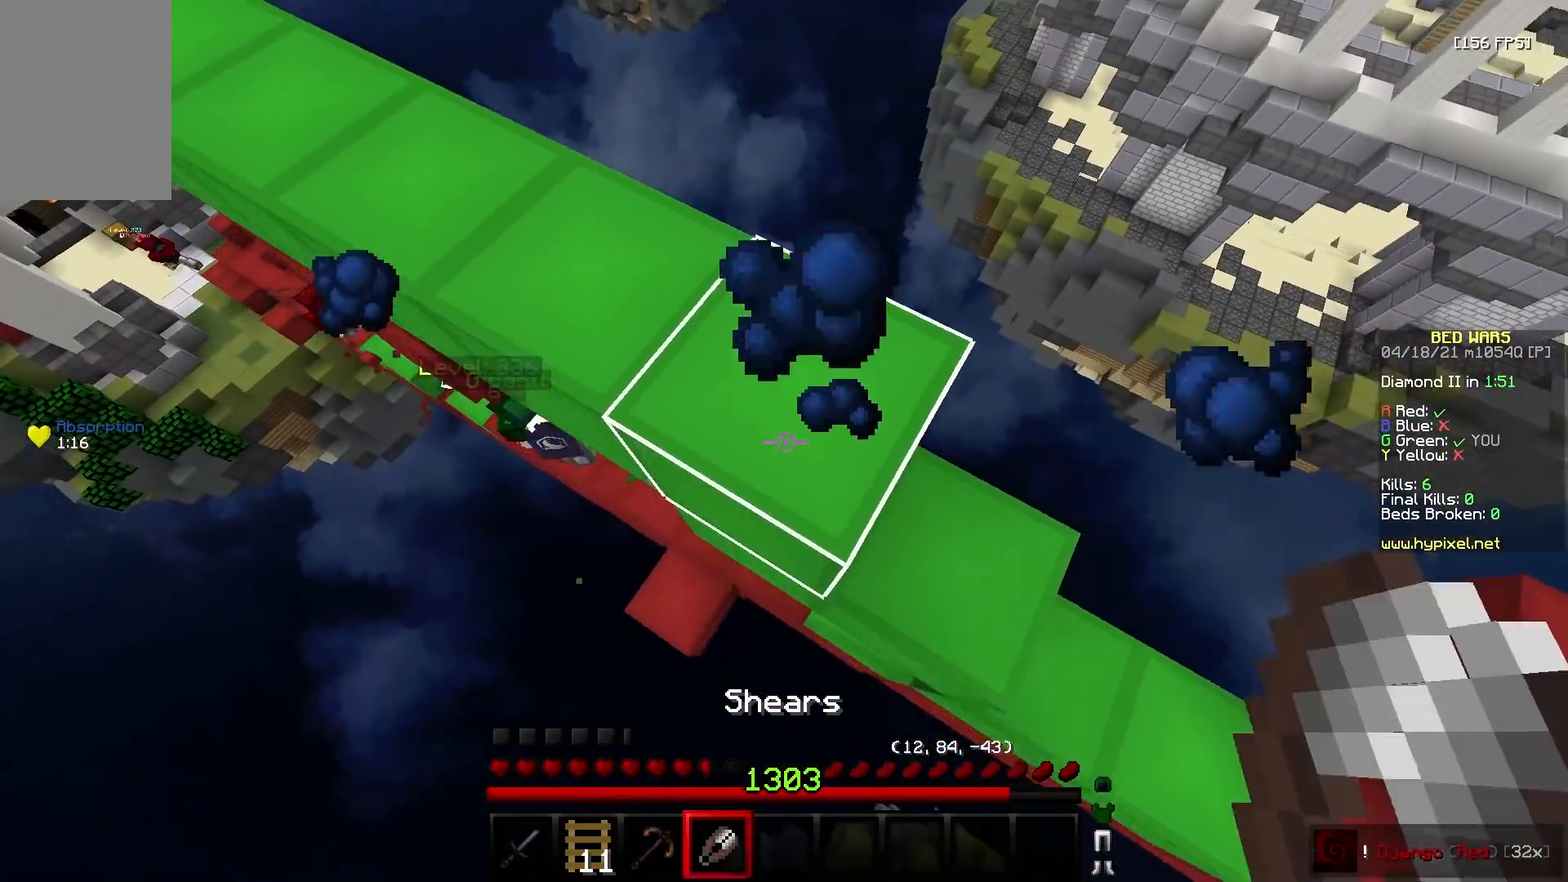
{"keys": ["a", "d", "w"], "mouse": ["left"], "events": [[17, "a", "up"], [33, "s", "up"], [50, "mouse_left", "down"], [83, "d", "up"], [83, "w", "down"], [317, "a", "down"], [417, "w", "up"], [433, "d", "down"], [467, "w", "down"]]}
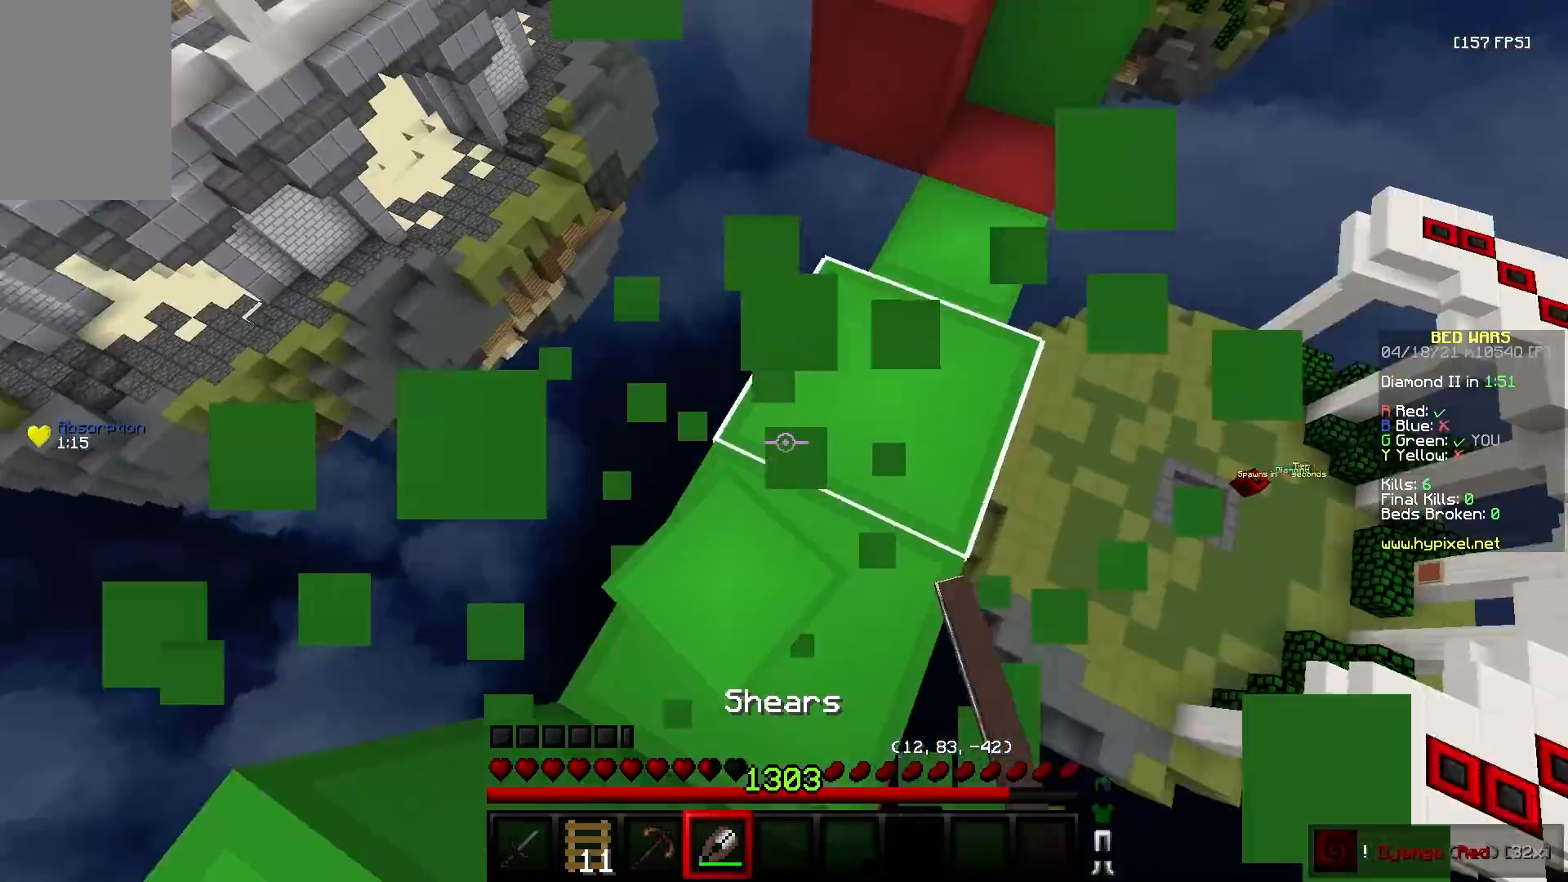
{"keys": [], "mouse": ["left"], "events": [[50, "a", "up"], [383, "a", "down"], [383, "d", "up"], [500, "a", "up"], [500, "w", "up"]]}
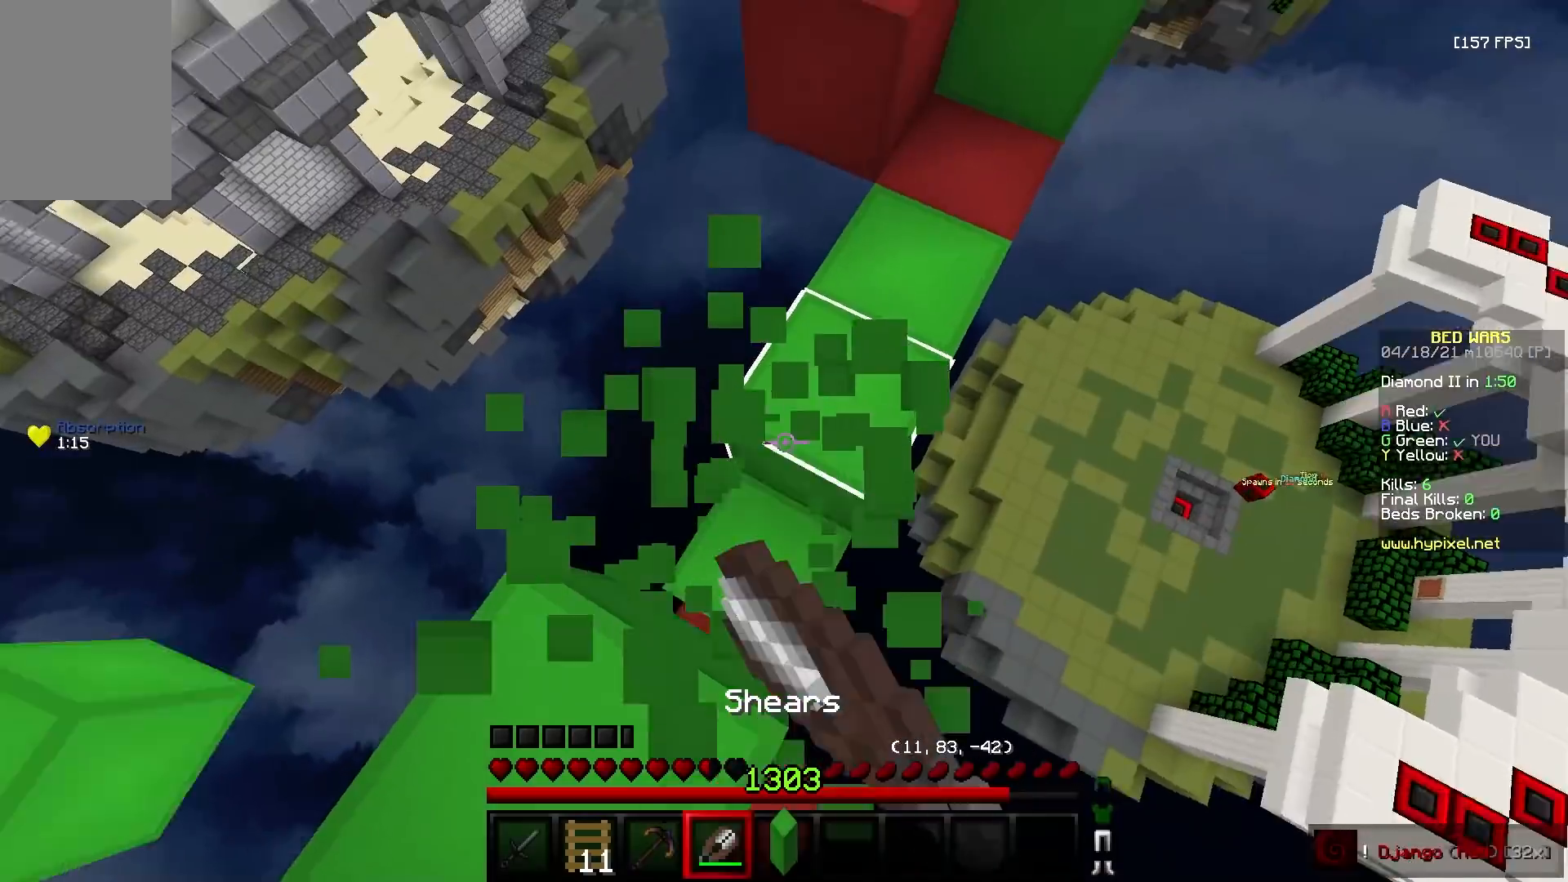
{"keys": ["d", "w"], "mouse": ["left"], "events": [[117, "w", "down"], [133, "a", "down"], [183, "a", "up"], [233, "d", "down"], [367, "d", "up"], [450, "d", "down"]]}
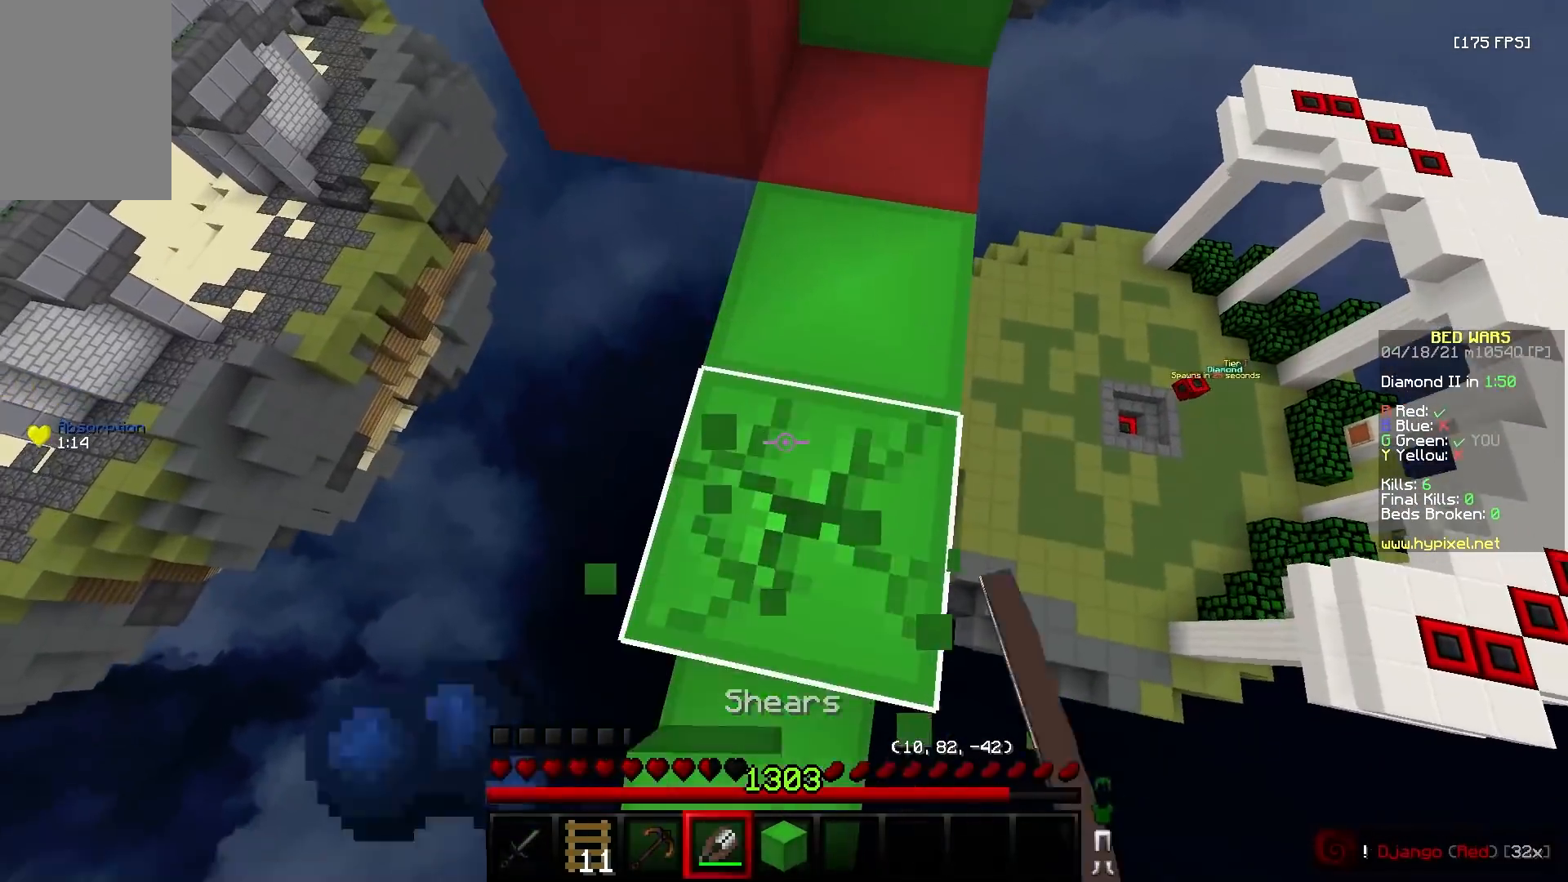
{"keys": ["a", "w"], "mouse": ["left"], "events": [[50, "w", "up"], [233, "a", "down"], [233, "d", "up"], [500, "w", "down"]]}
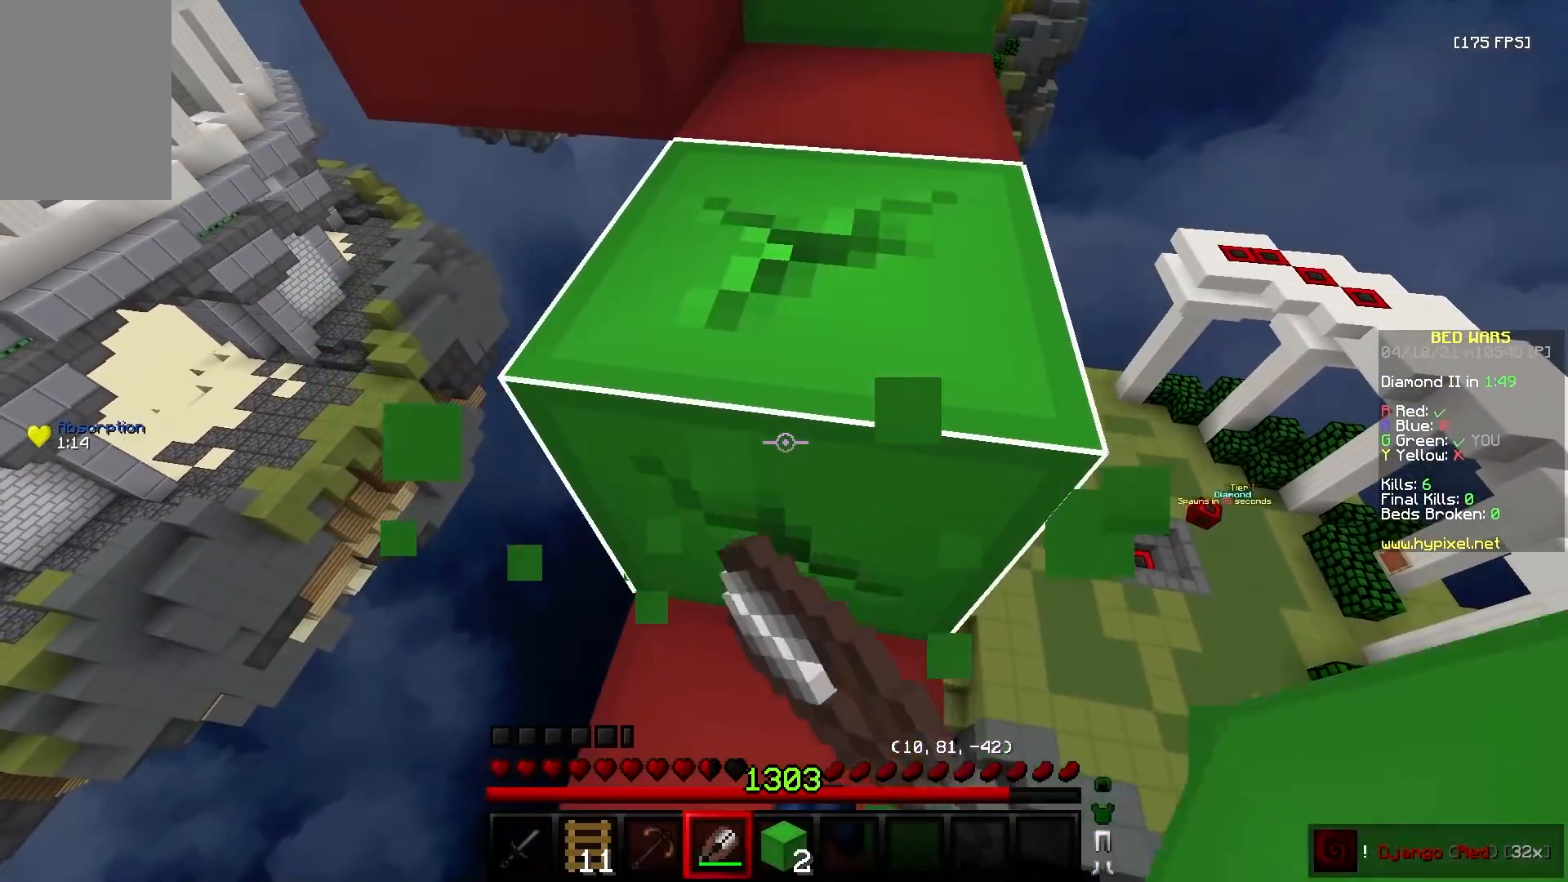
{"keys": ["s"], "mouse": ["right"], "events": [[33, "a", "up"], [100, "d", "down"], [283, "w", "up"], [317, "s", "down"], [350, "mouse_left", "up"], [367, "d", "up"], [367, "mouse_right", "down"]]}
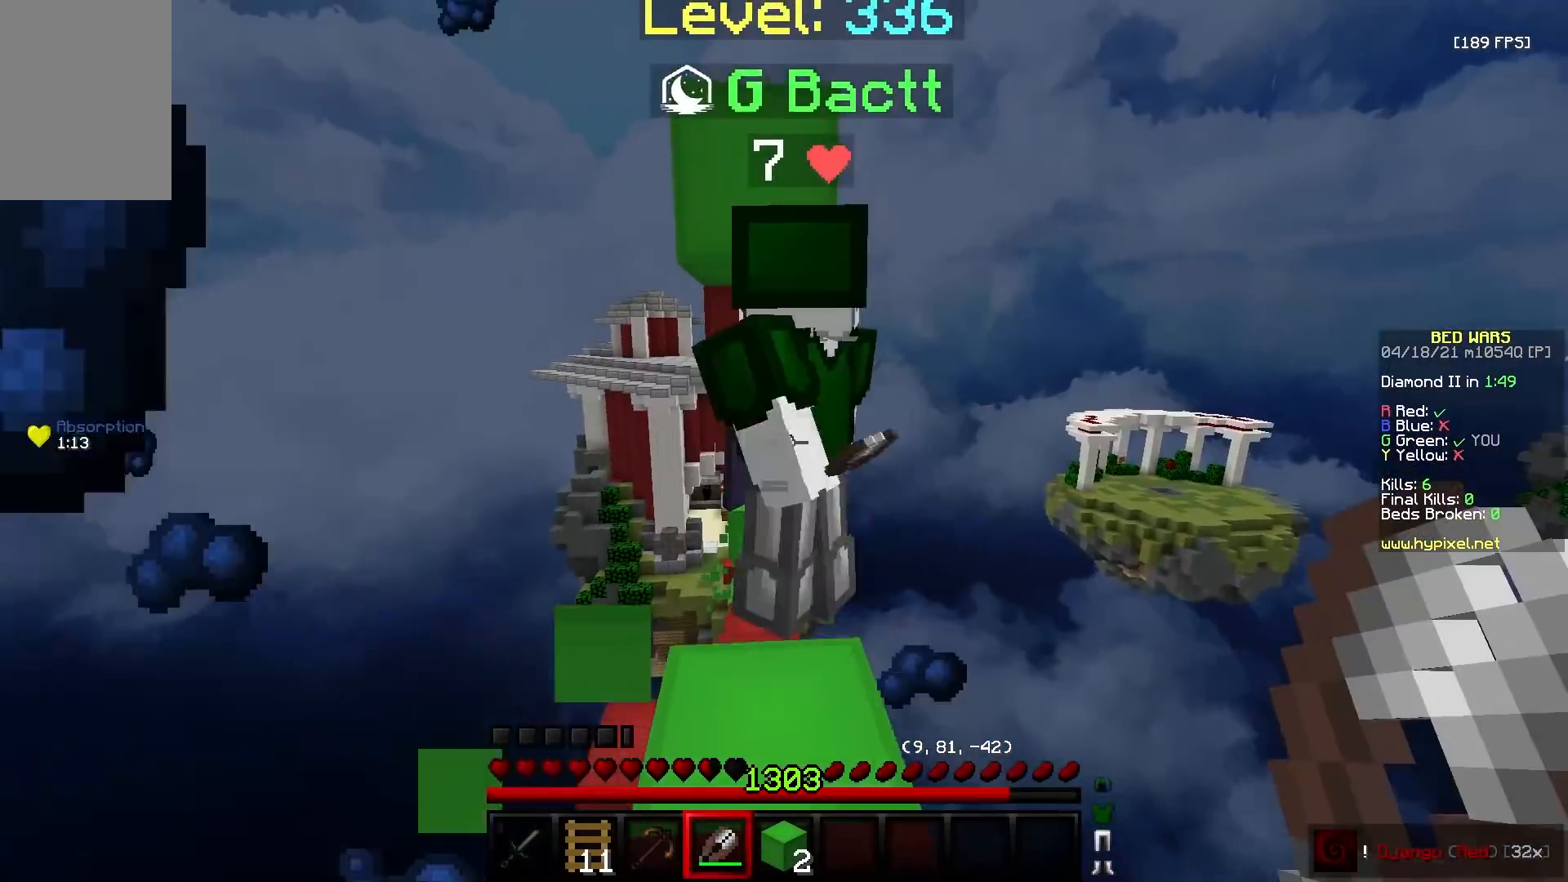
{"keys": ["s"], "mouse": ["left"], "events": [[17, "mouse_right", "up"], [167, "mouse_right", "down"], [317, "mouse_right", "up"], [433, "mouse_left", "down"]]}